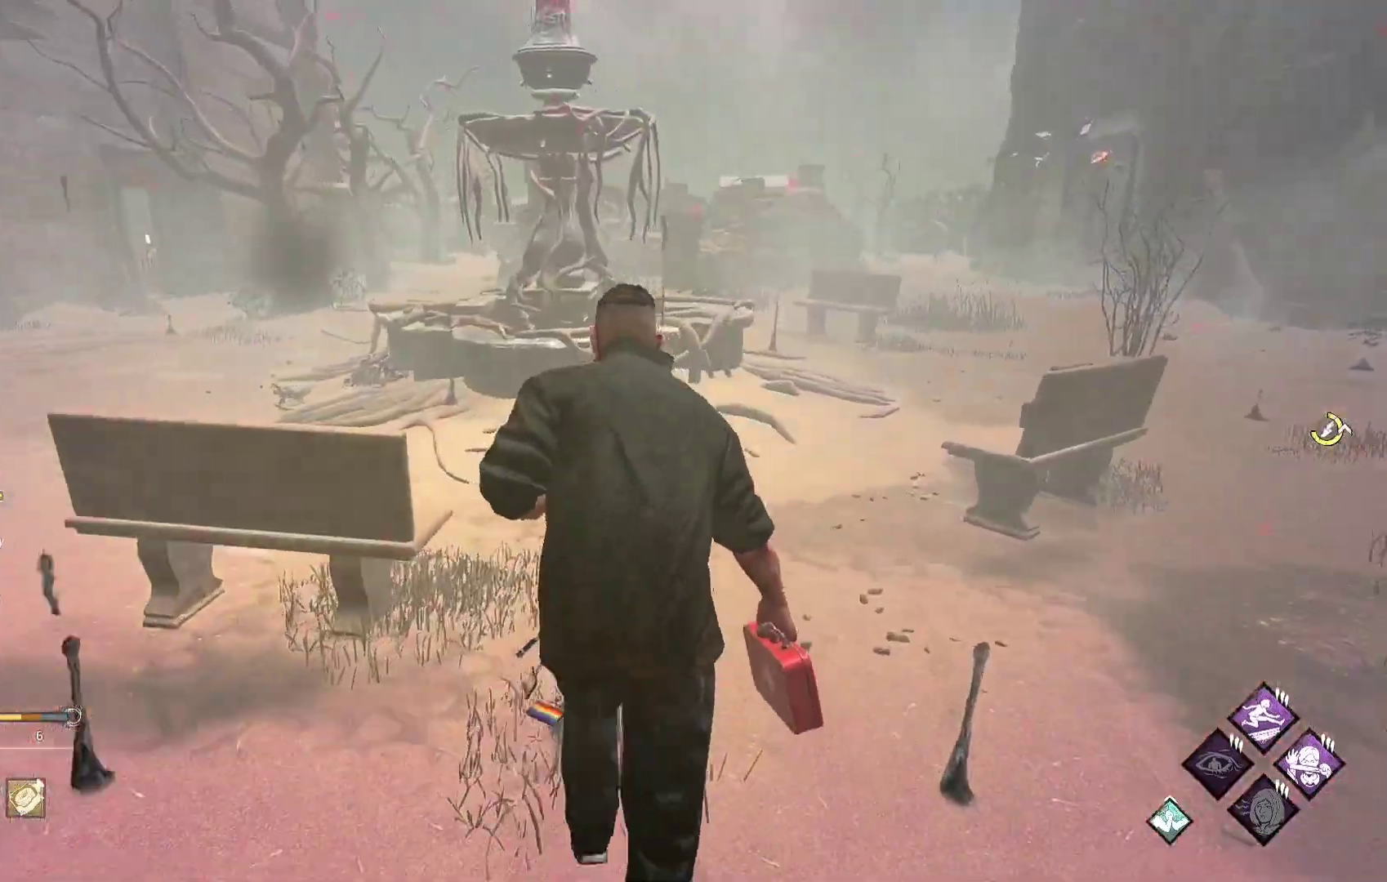
Gameplay with a controller (Xbox layout); each line is a JSON object with the inputs held at the frame after it. "events" lists button and stick changes between this image and that frame as [ms after this image, input, new state], when the widget could be followed in between.
{"buttons": ["L1"], "left_stick": "right", "right_stick": "left", "events": [[317, "right_stick", "left"], [400, "left_stick", "right"]]}
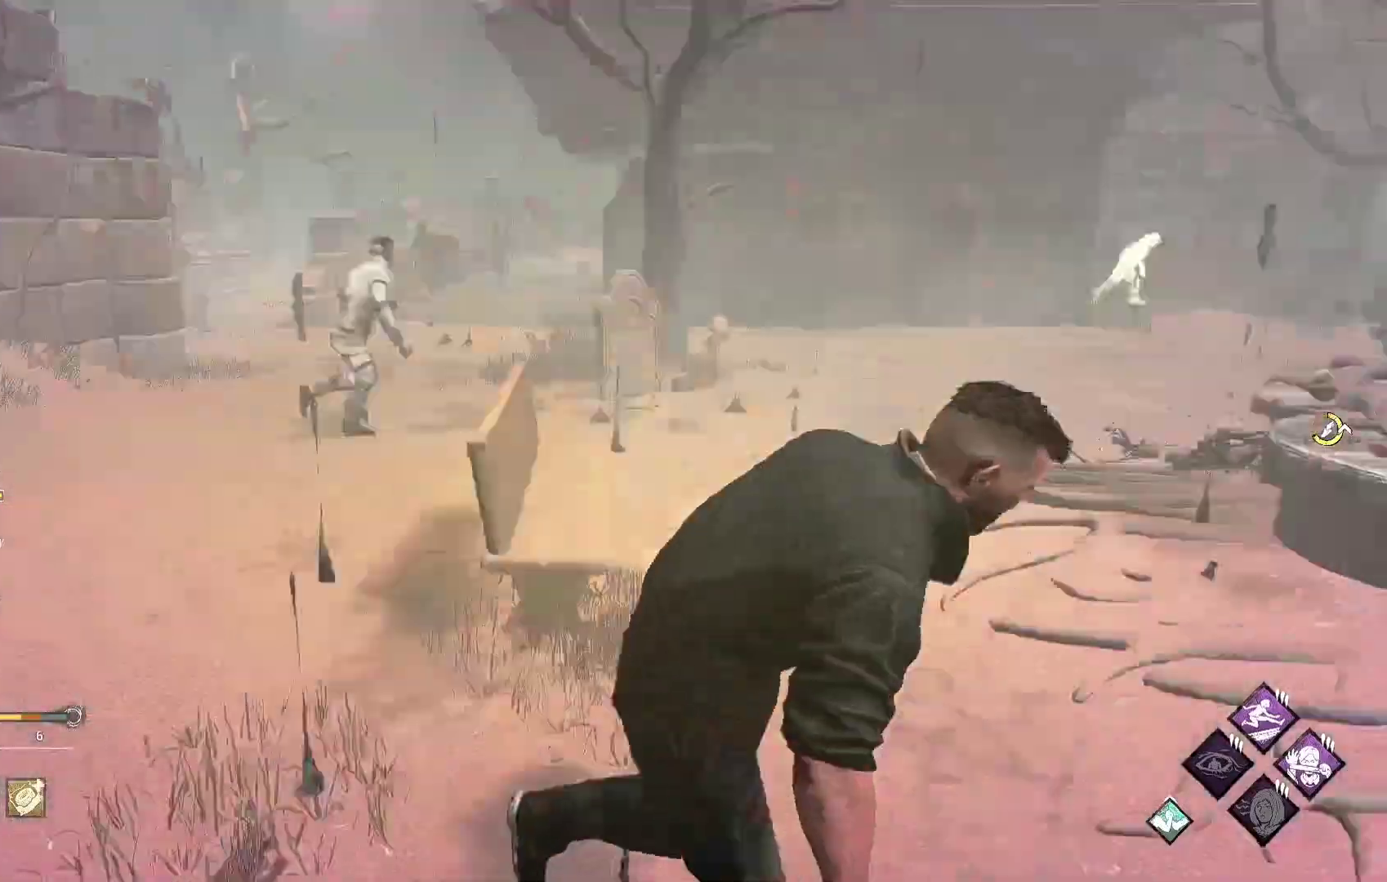
{"buttons": ["L1"], "left_stick": "right", "right_stick": "right", "events": [[17, "right_stick", "center"], [33, "left_stick", "down-right"], [417, "right_stick", "right"], [433, "left_stick", "right"]]}
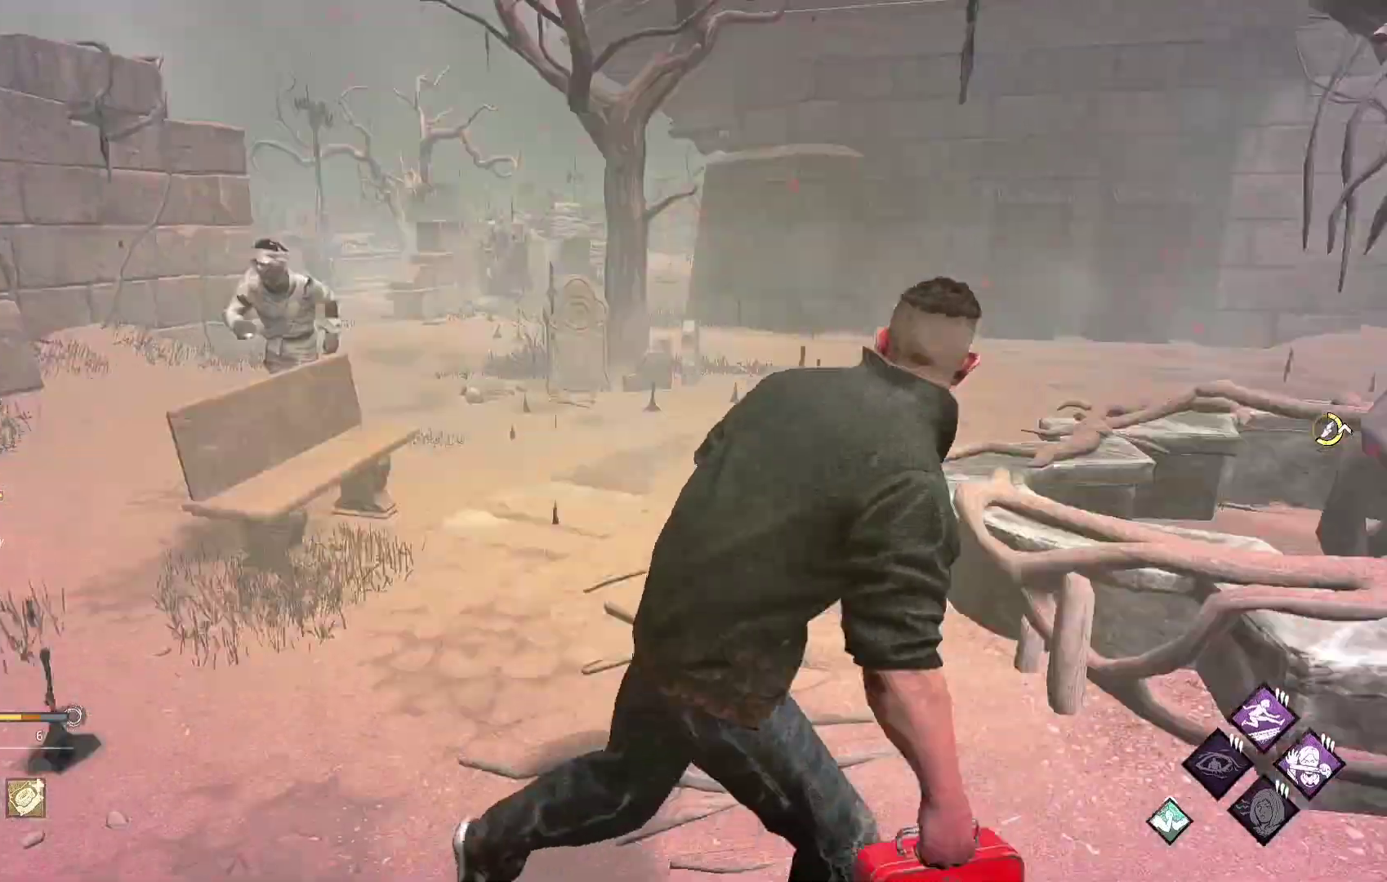
{"buttons": ["L1"], "left_stick": "up-right", "right_stick": "center", "events": [[17, "left_stick", "up-right"], [117, "right_stick", "center"]]}
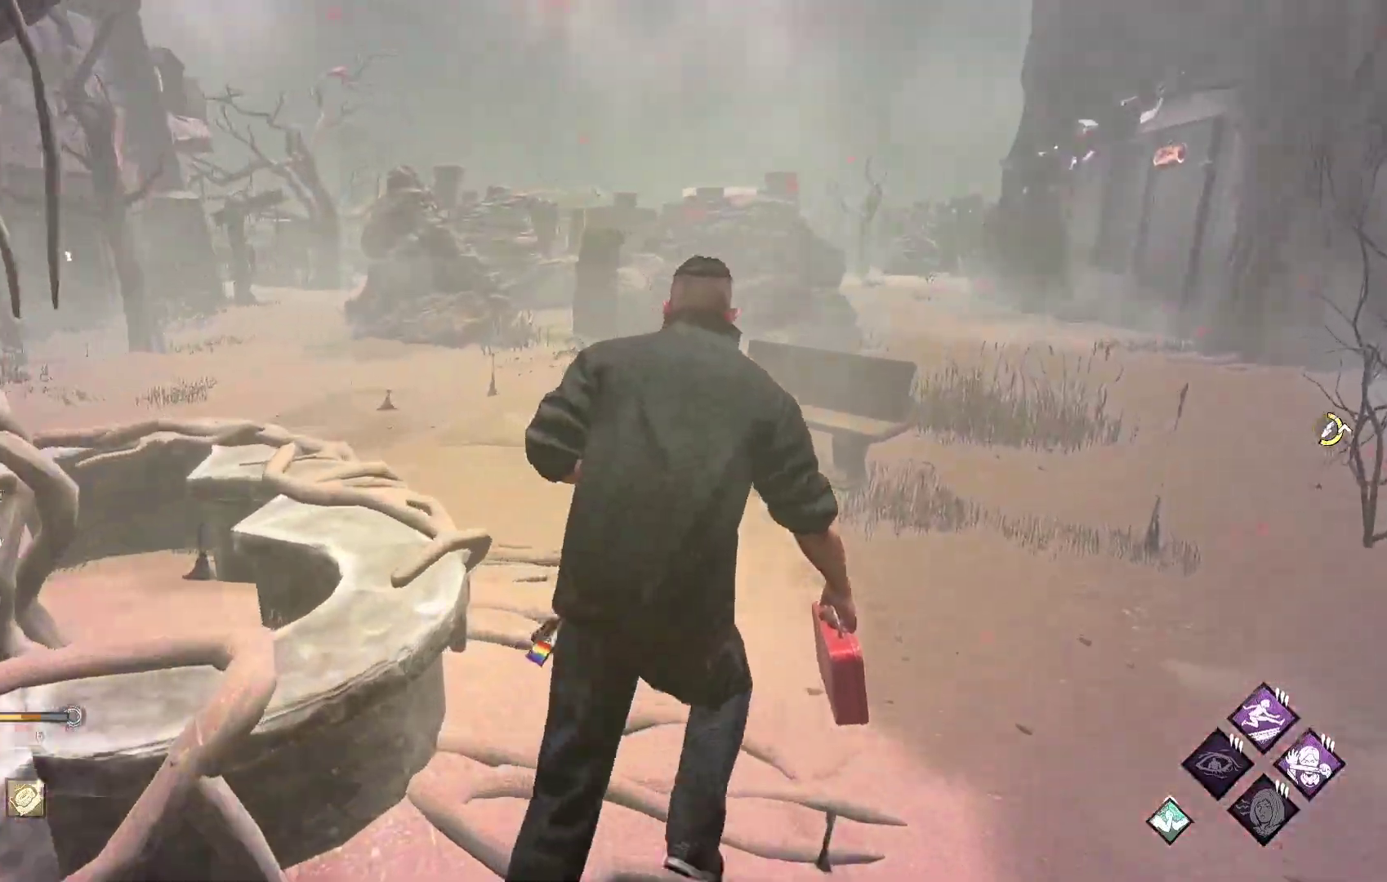
{"buttons": ["L1"], "left_stick": "right", "right_stick": "center", "events": [[17, "right_stick", "left"], [133, "left_stick", "right"], [233, "right_stick", "center"]]}
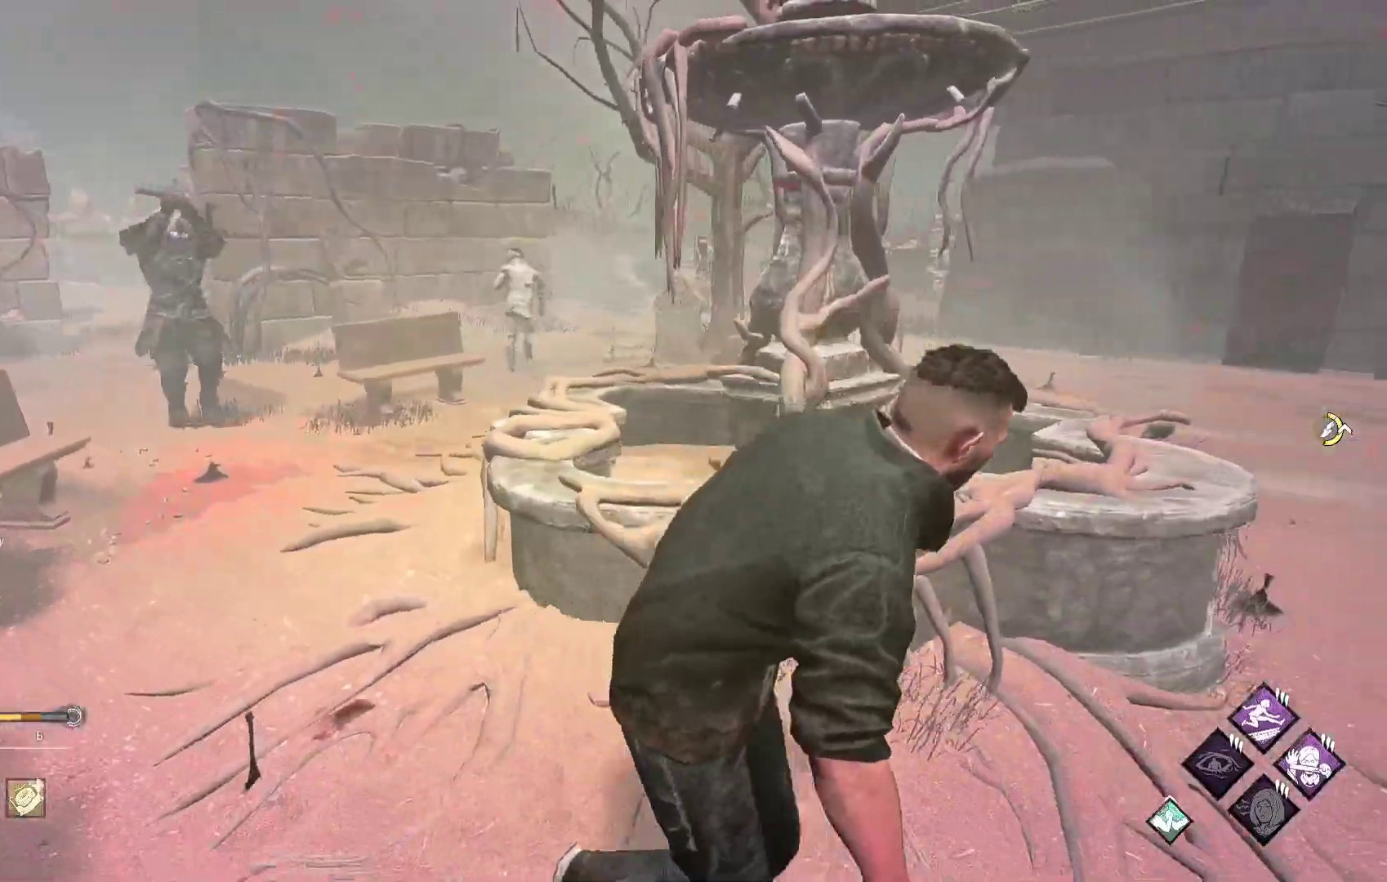
{"buttons": ["L1"], "left_stick": "up-right", "right_stick": "center", "events": [[50, "right_stick", "right"], [150, "left_stick", "up-right"], [267, "right_stick", "center"]]}
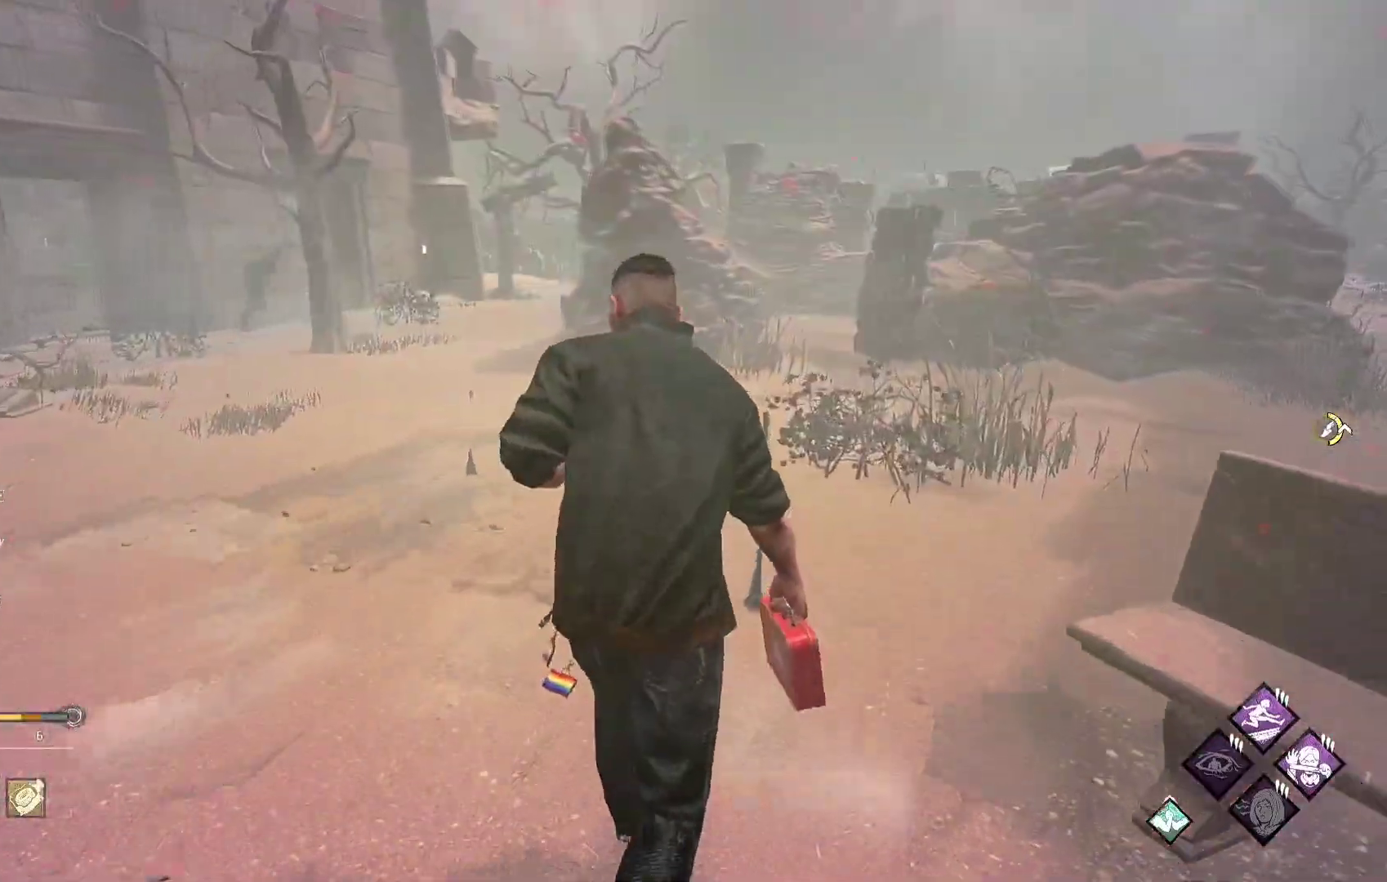
{"buttons": ["L1"], "left_stick": "down-right", "right_stick": "center", "events": [[17, "right_stick", "left"], [100, "left_stick", "right"], [233, "left_stick", "down-right"], [233, "right_stick", "center"]]}
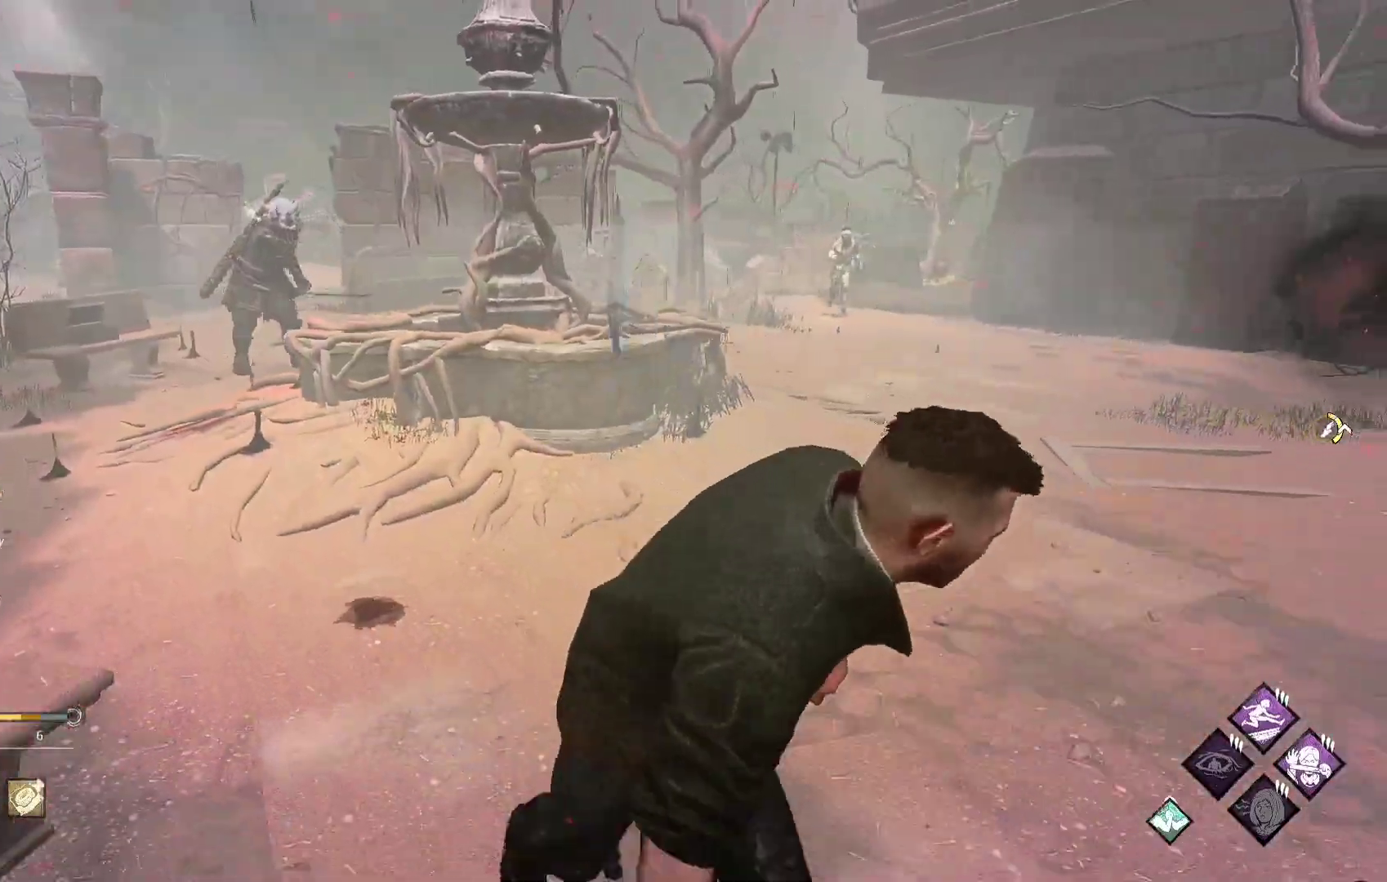
{"buttons": ["L1"], "left_stick": "down-right", "right_stick": "center", "events": []}
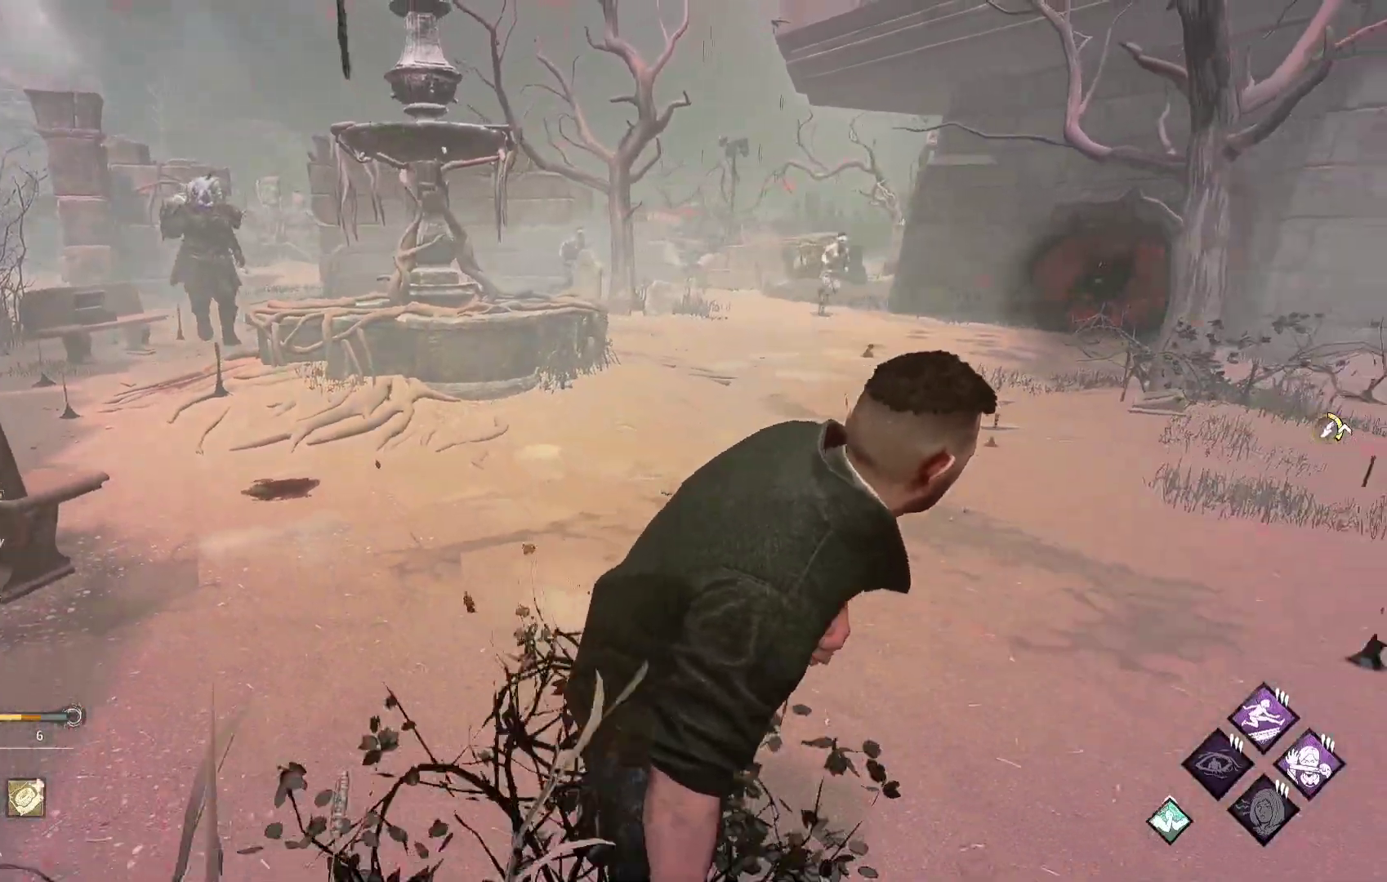
{"buttons": ["L1"], "left_stick": "up-right", "right_stick": "center", "events": [[33, "right_stick", "right"], [67, "left_stick", "right"], [183, "left_stick", "up-right"], [250, "right_stick", "center"]]}
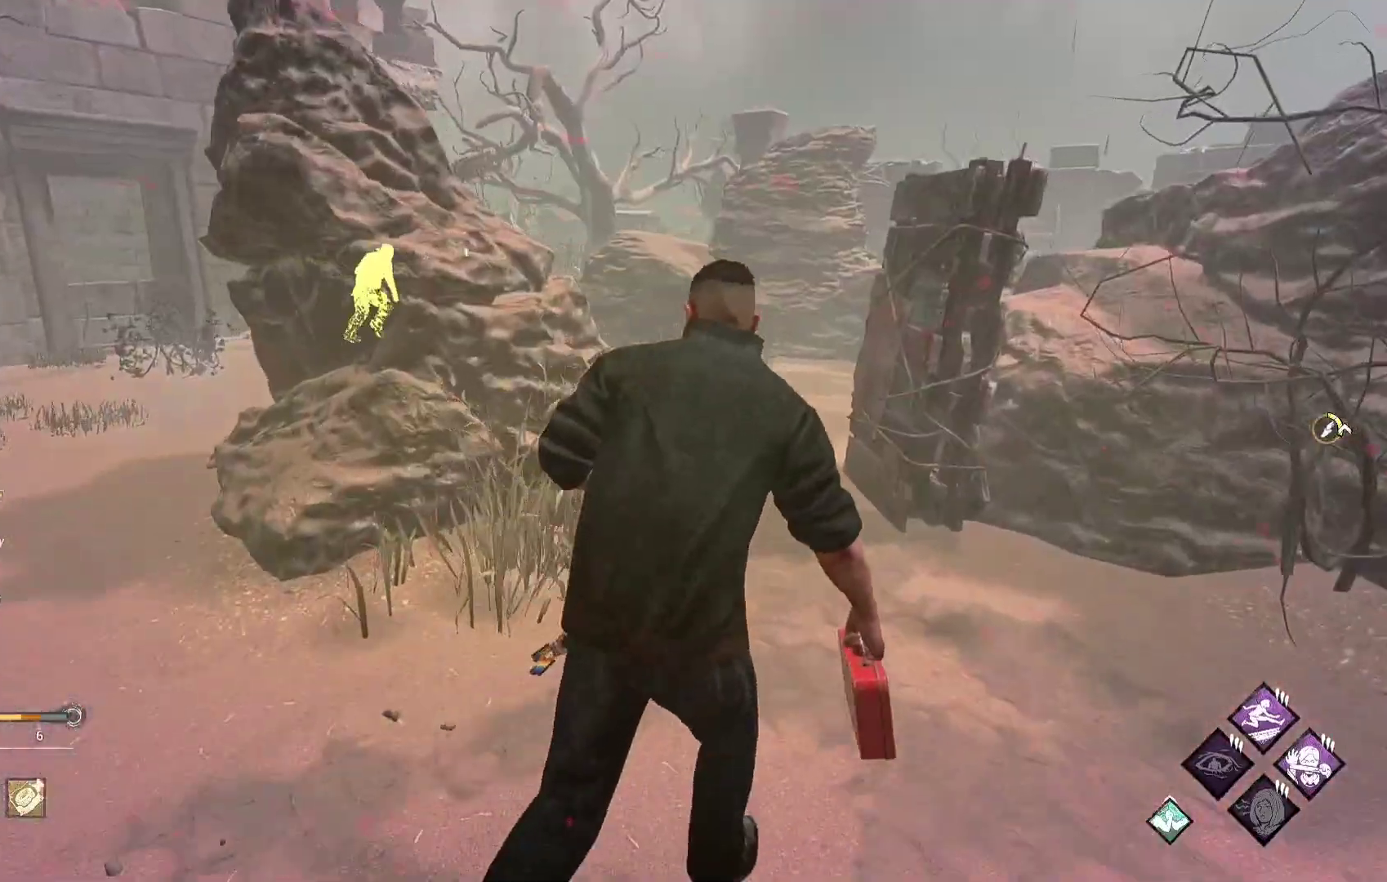
{"buttons": ["L1"], "left_stick": "down-right", "right_stick": "center", "events": [[233, "right_stick", "left"], [333, "left_stick", "right"], [467, "right_stick", "center"], [483, "left_stick", "down-right"]]}
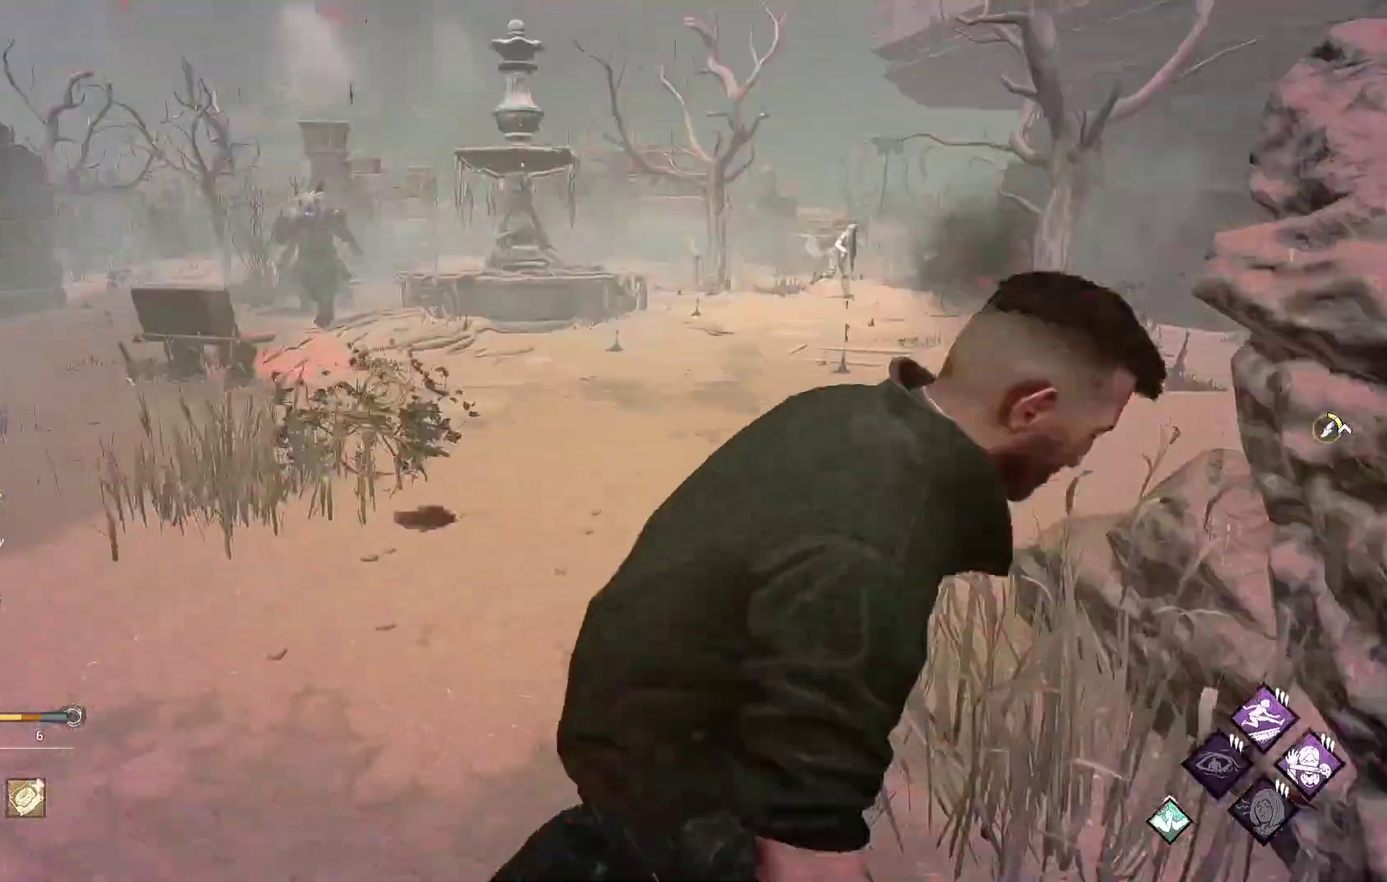
{"buttons": ["L1"], "left_stick": "down-right", "right_stick": "center", "events": []}
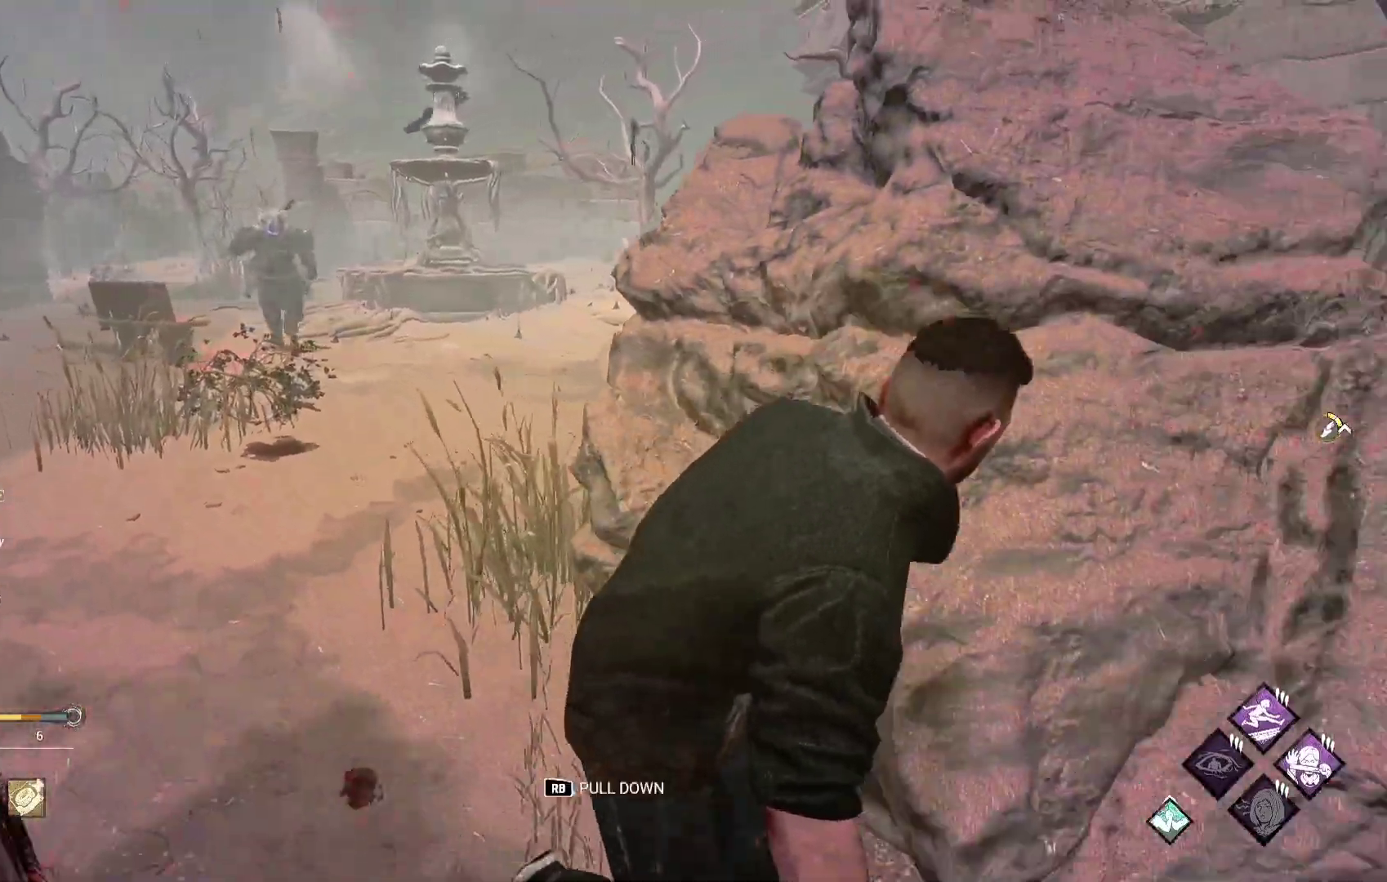
{"buttons": ["L1"], "left_stick": "down-right", "right_stick": "center", "events": [[200, "right_stick", "left"], [350, "right_stick", "center"]]}
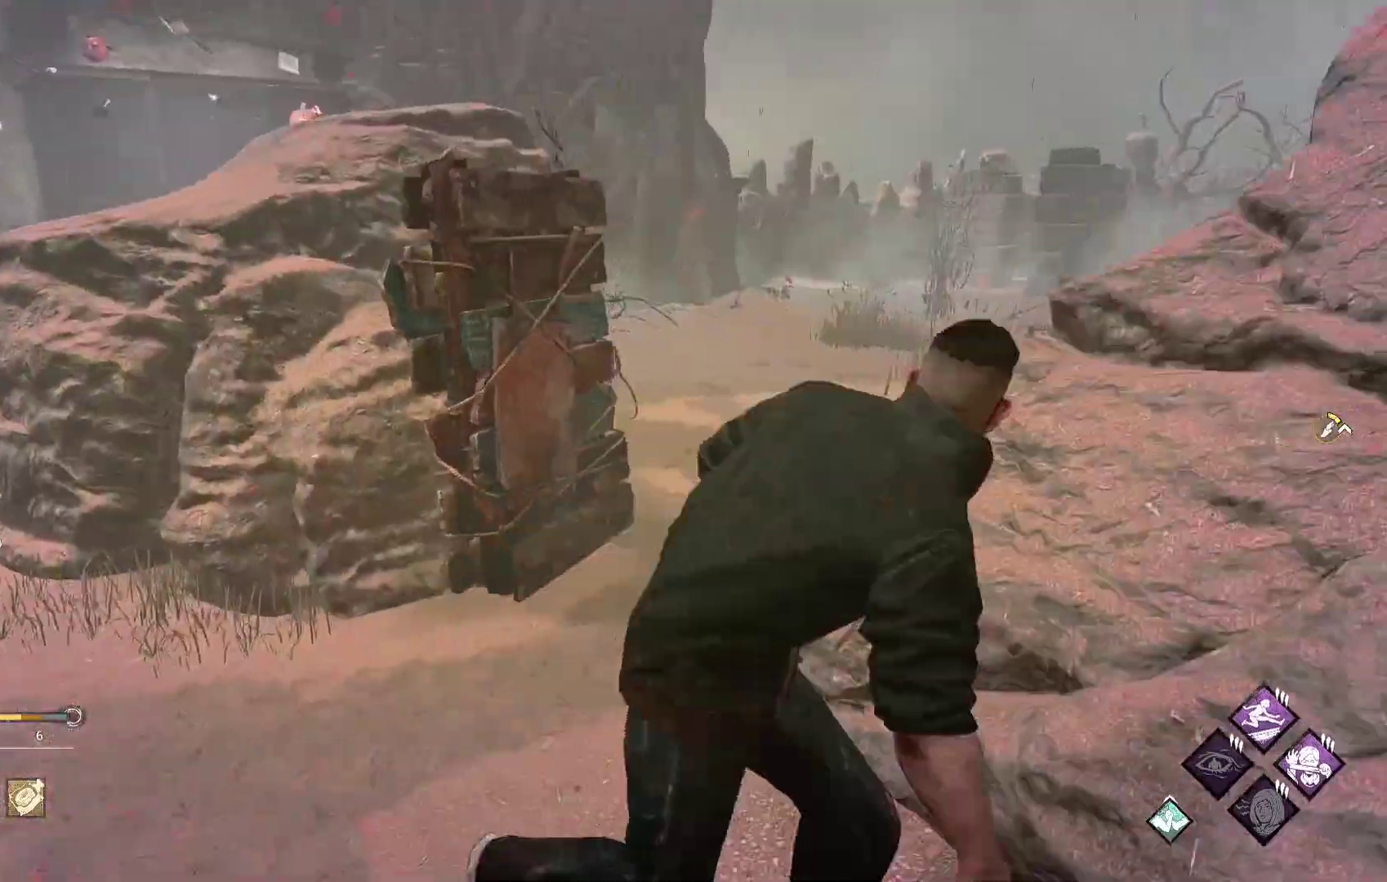
{"buttons": ["L1"], "left_stick": "up-left", "right_stick": "center", "events": [[167, "left_stick", "left"], [383, "left_stick", "up-left"]]}
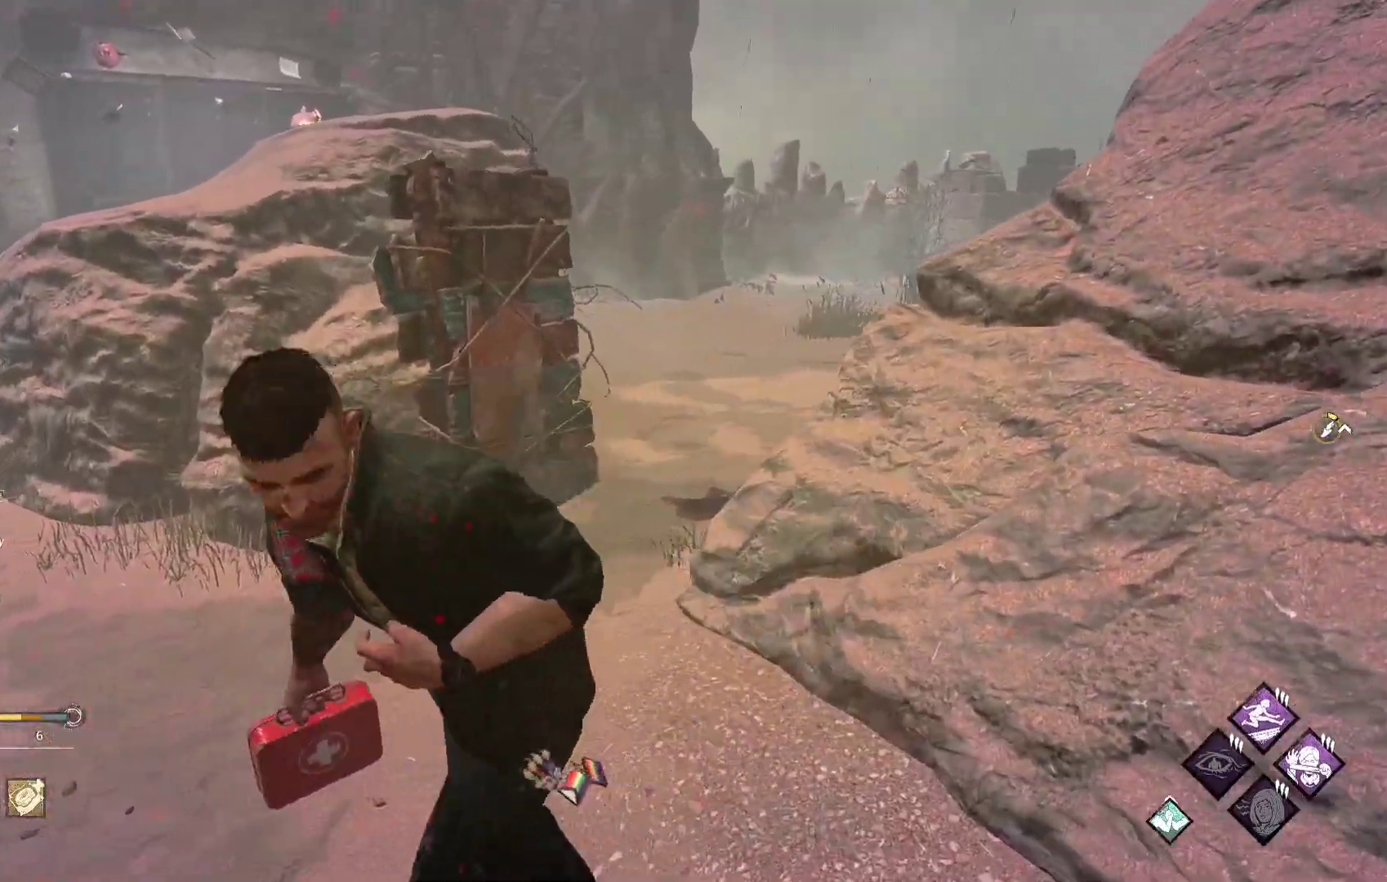
{"buttons": ["L1"], "left_stick": "up-left", "right_stick": "center", "events": [[33, "right_stick", "right"], [167, "right_stick", "center"]]}
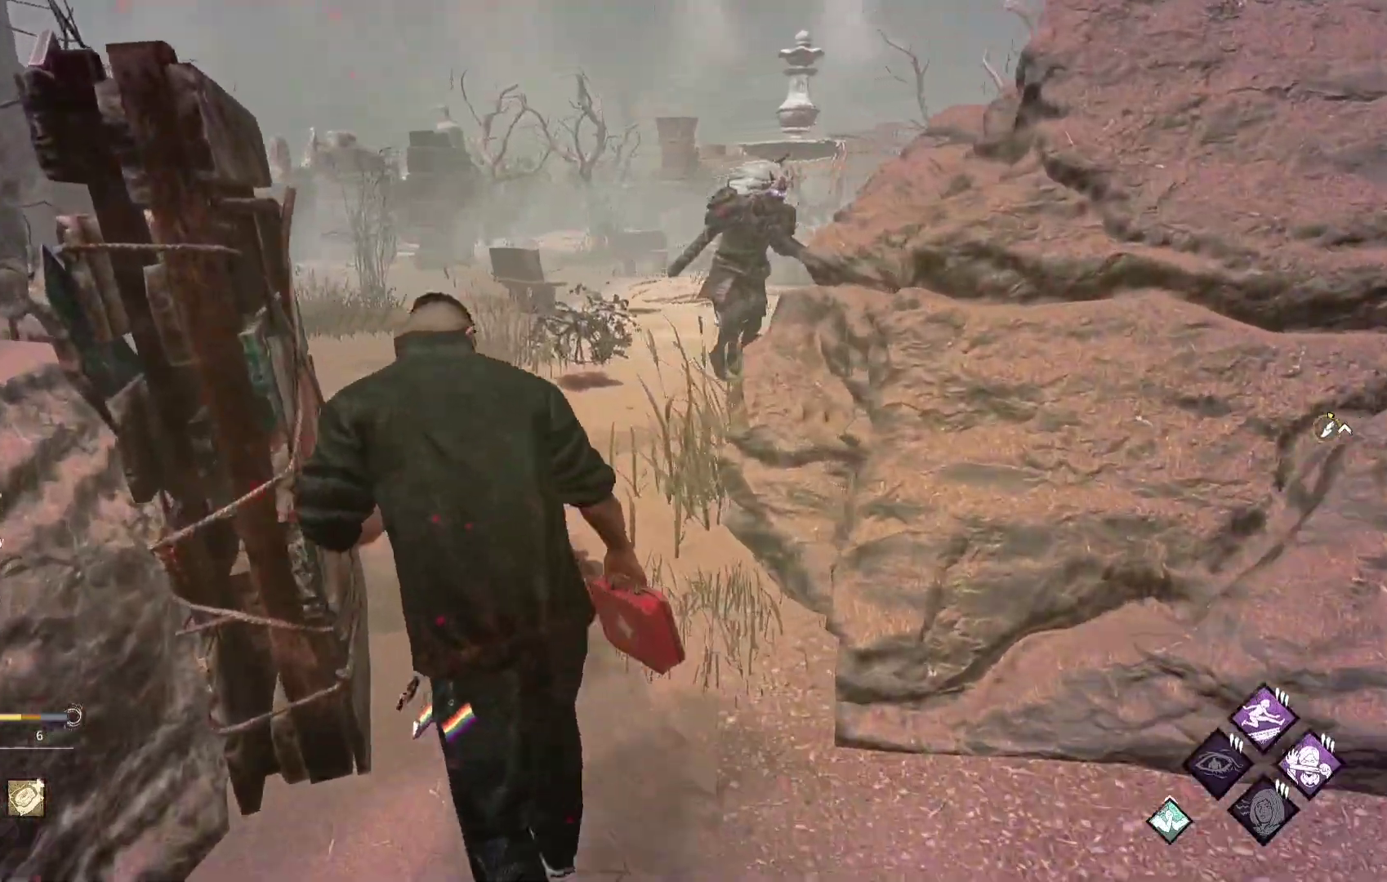
{"buttons": ["L1"], "left_stick": "down", "right_stick": "center", "events": [[50, "left_stick", "up-right"], [183, "left_stick", "down-right"], [250, "left_stick", "down"]]}
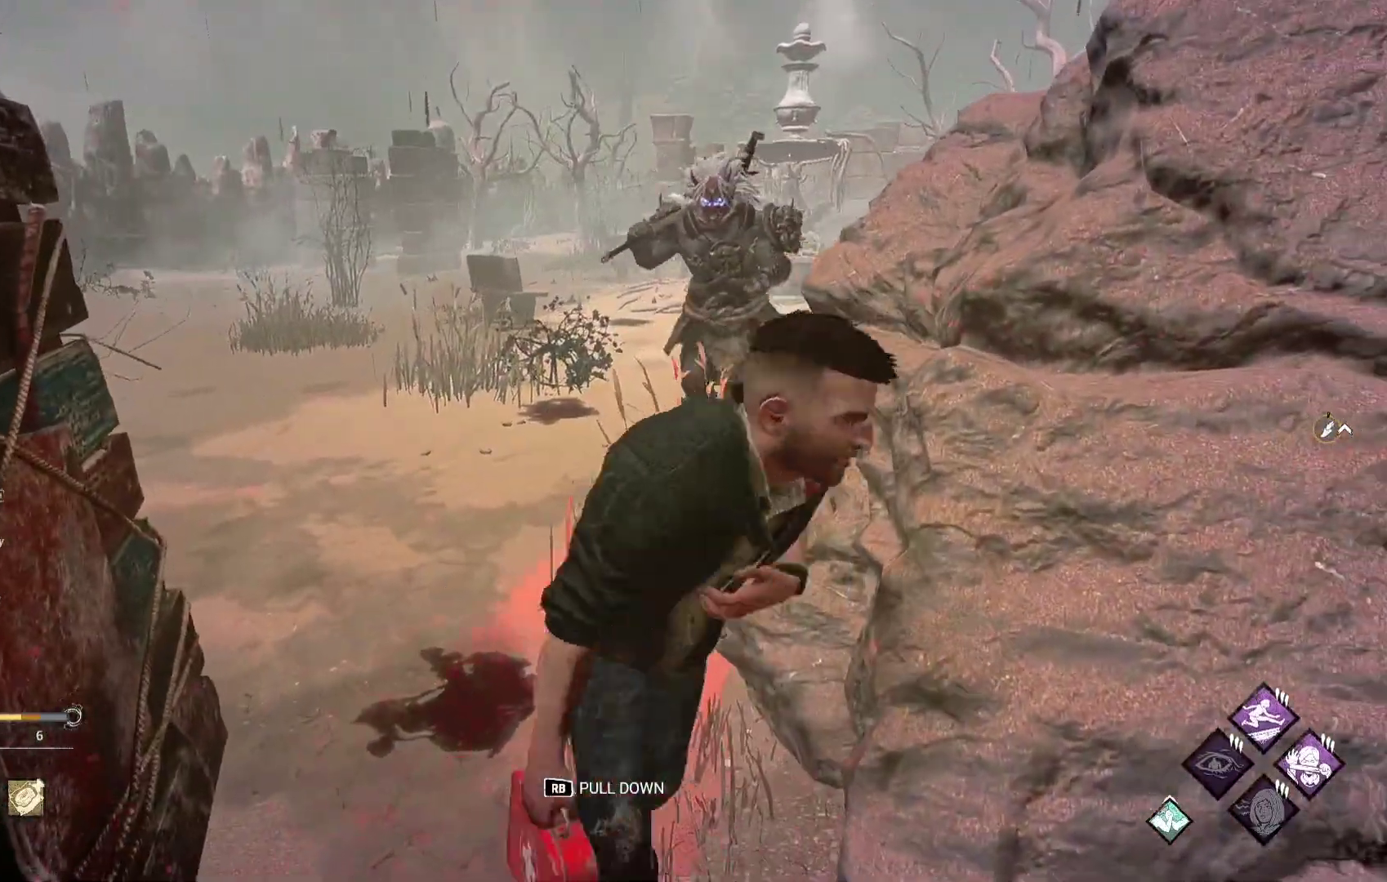
{"buttons": ["L1", "R1"], "left_stick": "down-right", "right_stick": "center", "events": [[67, "left_stick", "left"], [217, "left_stick", "up"], [283, "R1", "down"], [283, "left_stick", "right"], [383, "left_stick", "down-right"]]}
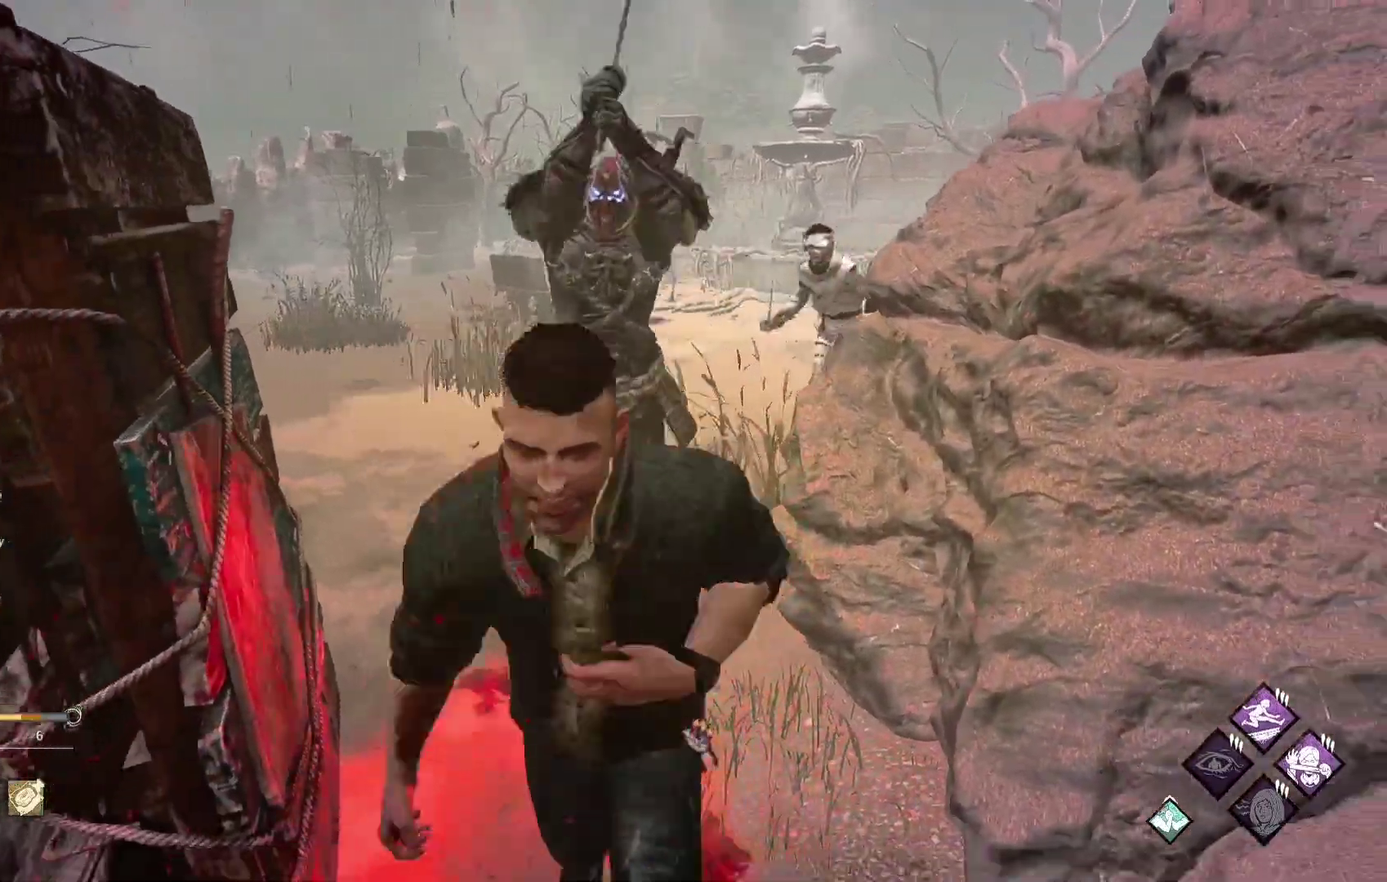
{"buttons": ["L1"], "left_stick": "down-right", "right_stick": "center", "events": [[33, "R1", "up"]]}
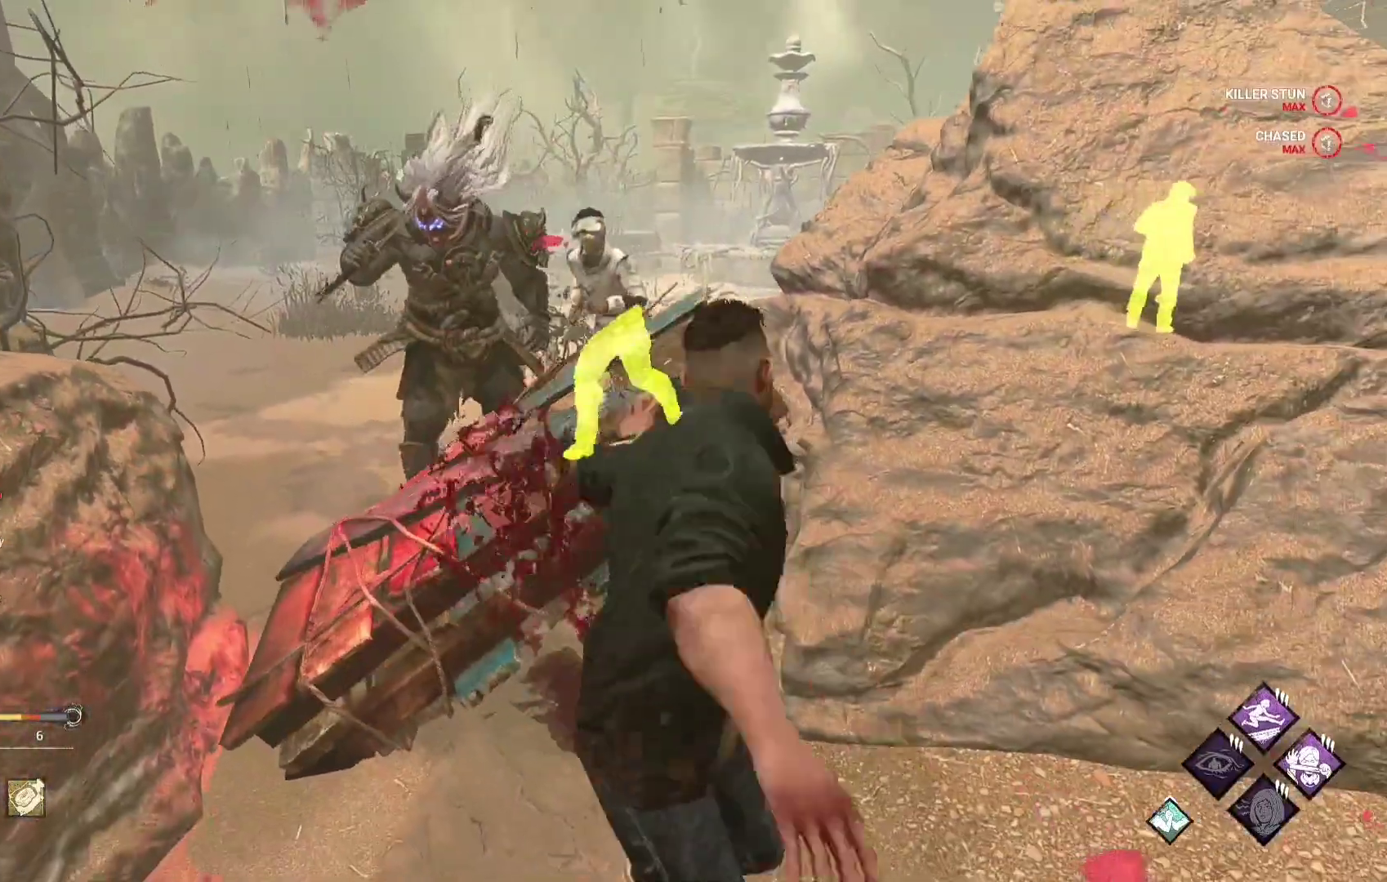
{"buttons": [], "left_stick": "up-right", "right_stick": "center", "events": [[67, "right_stick", "right"], [217, "left_stick", "right"], [233, "right_stick", "center"], [433, "left_stick", "up-right"], [467, "L1", "up"]]}
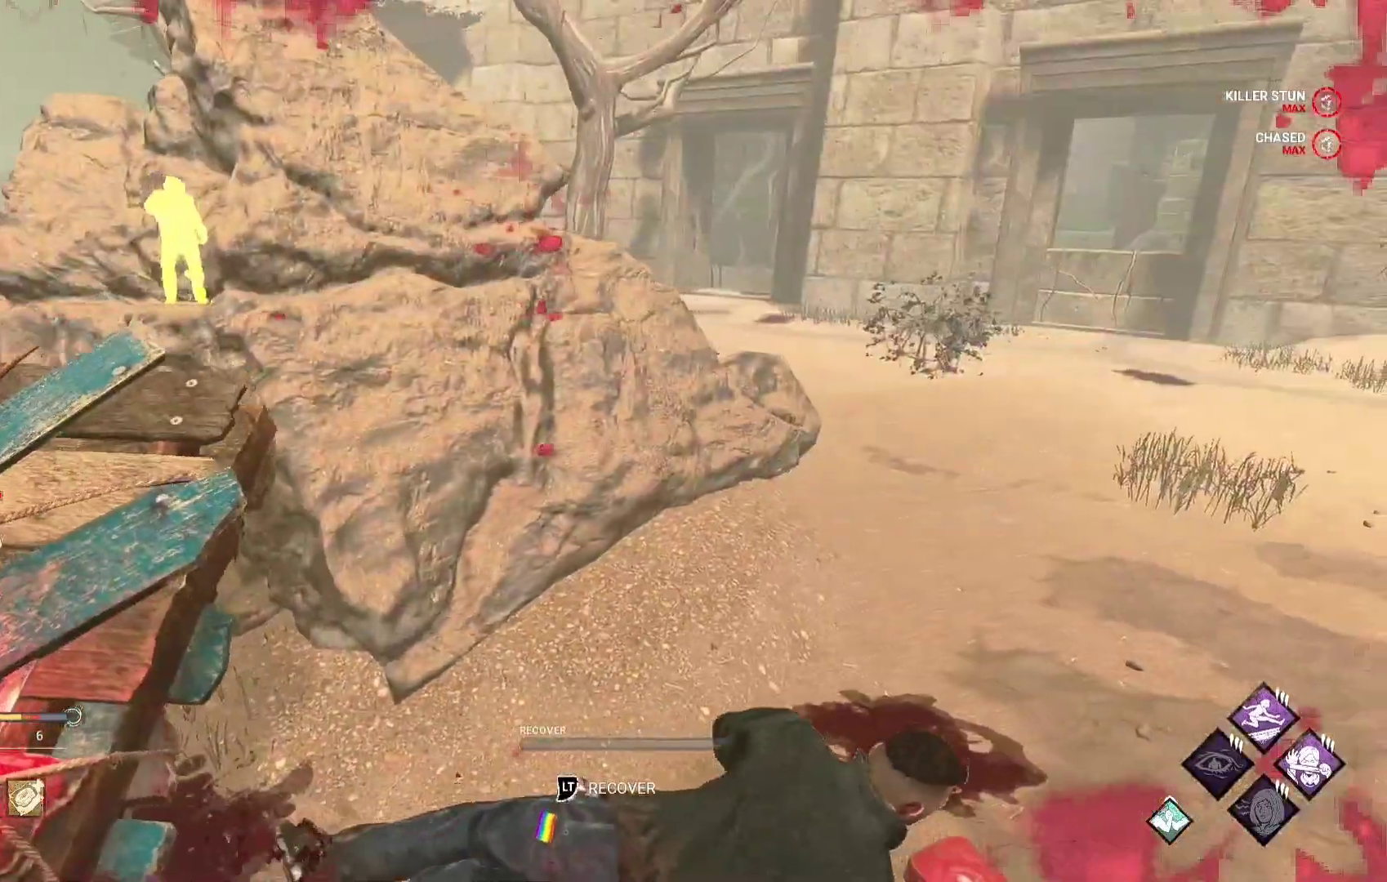
{"buttons": [], "left_stick": "center", "right_stick": "center", "events": [[50, "right_stick", "left"], [100, "left_stick", "right"], [217, "right_stick", "center"], [483, "left_stick", "center"]]}
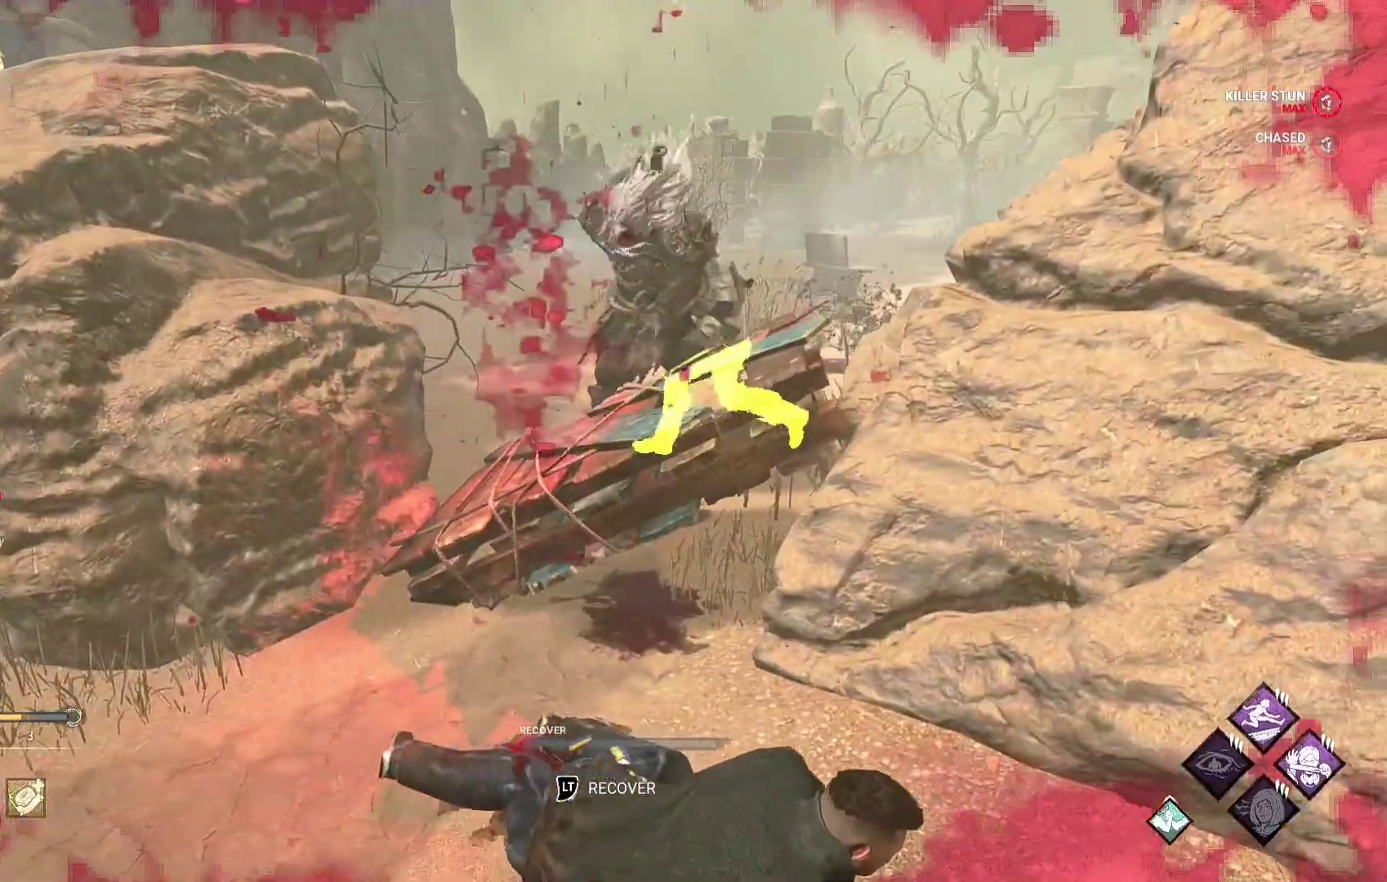
{"buttons": [], "left_stick": "center", "right_stick": "center", "events": [[233, "right_stick", "right"], [417, "right_stick", "center"]]}
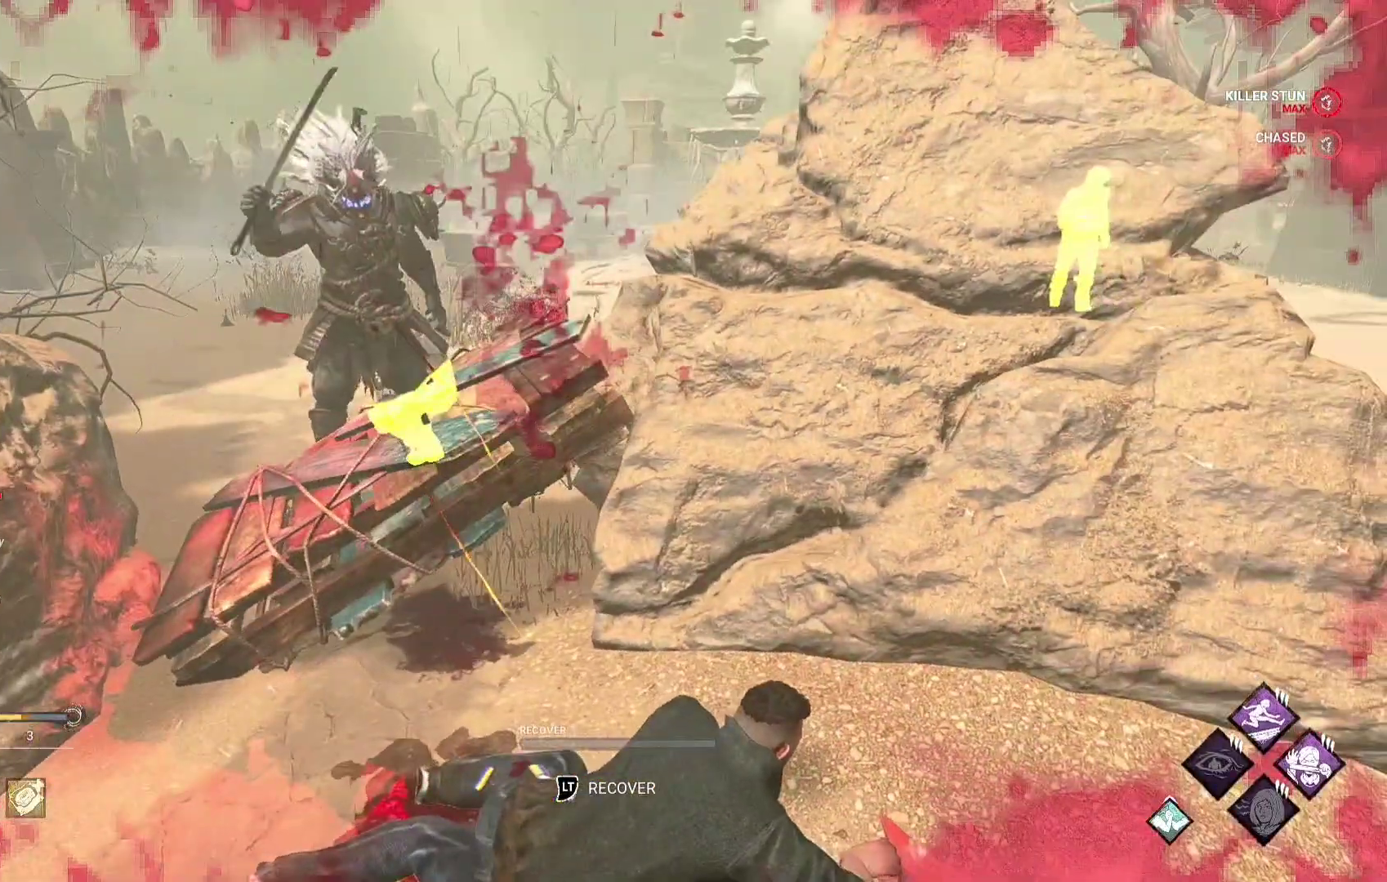
{"buttons": [], "left_stick": "center", "right_stick": "center", "events": [[283, "L2", "down"], [500, "L2", "up"]]}
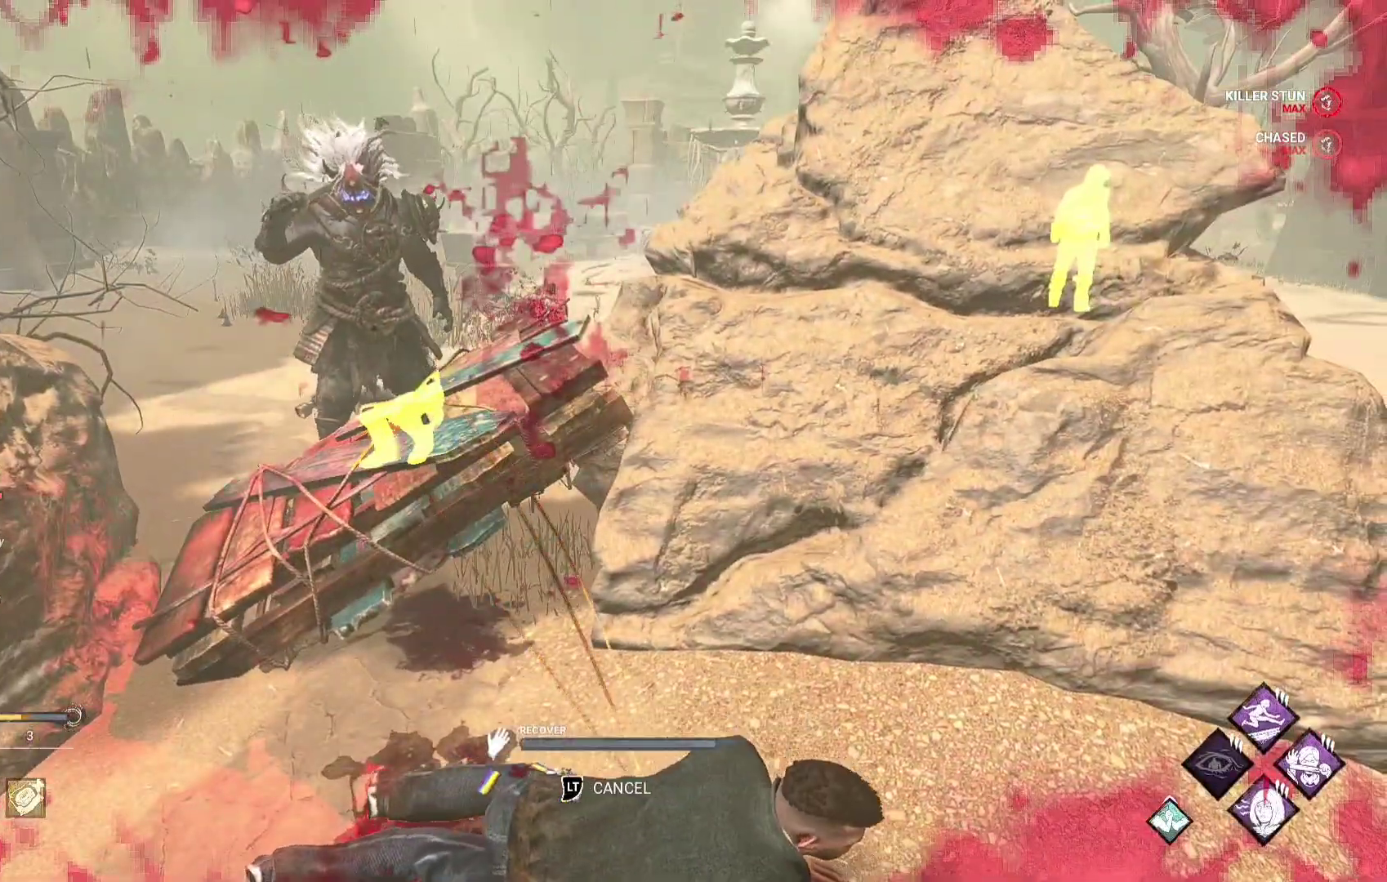
{"buttons": [], "left_stick": "center", "right_stick": "center", "events": []}
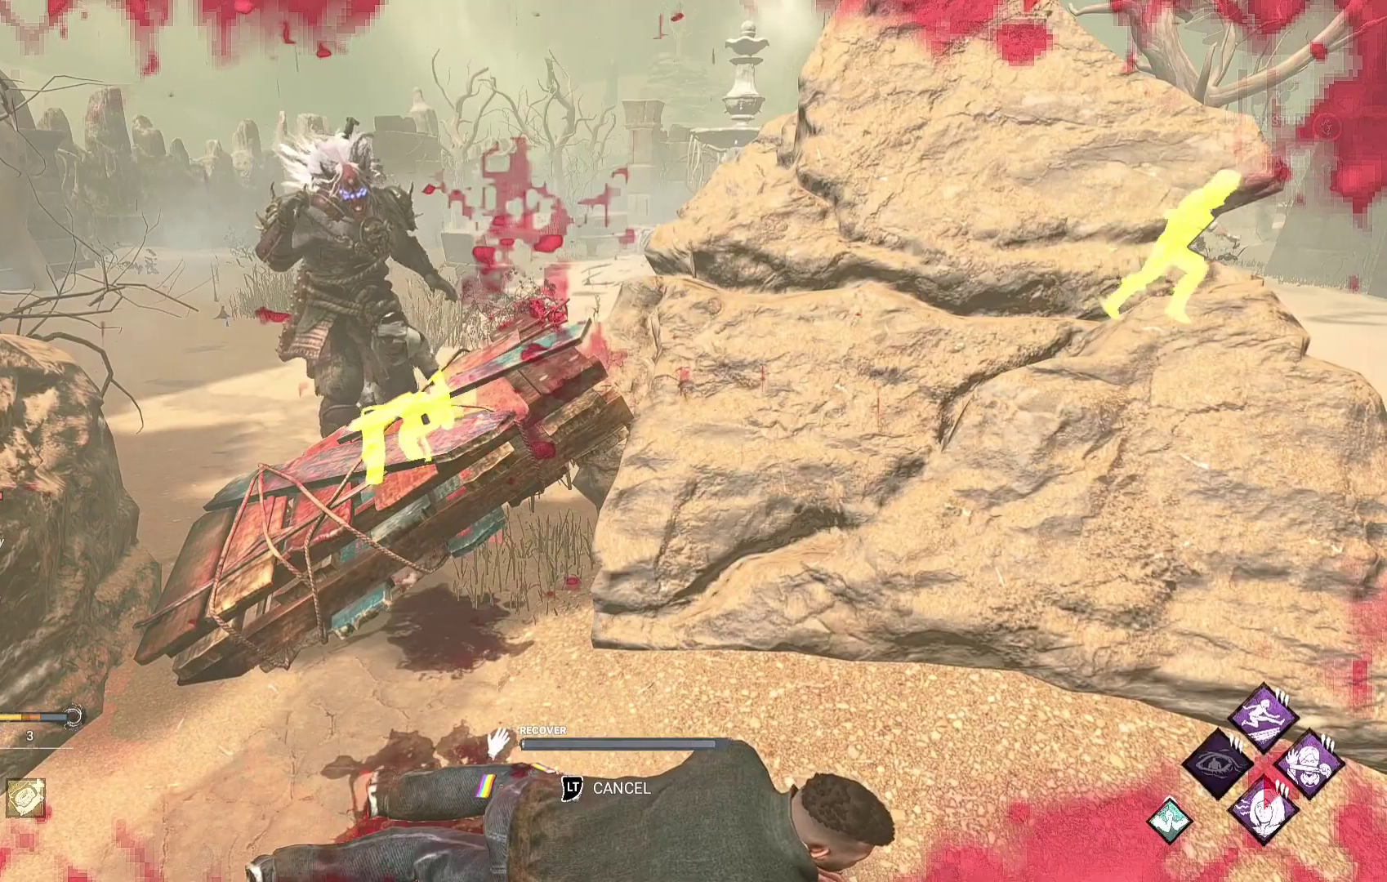
{"buttons": [], "left_stick": "center", "right_stick": "center", "events": [[33, "right_stick", "right"], [200, "right_stick", "center"]]}
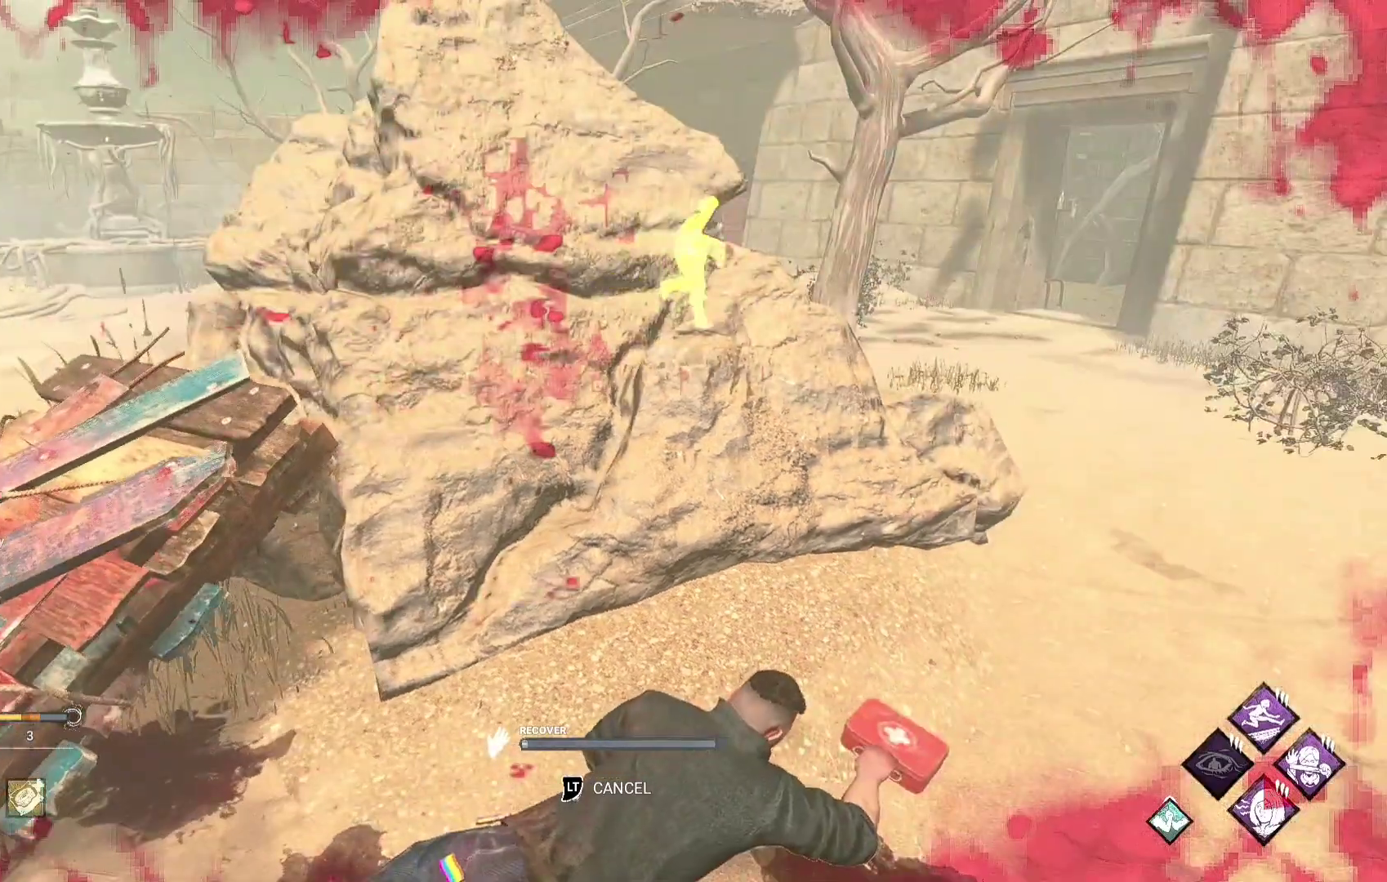
{"buttons": [], "left_stick": "center", "right_stick": "right", "events": [[450, "right_stick", "right"]]}
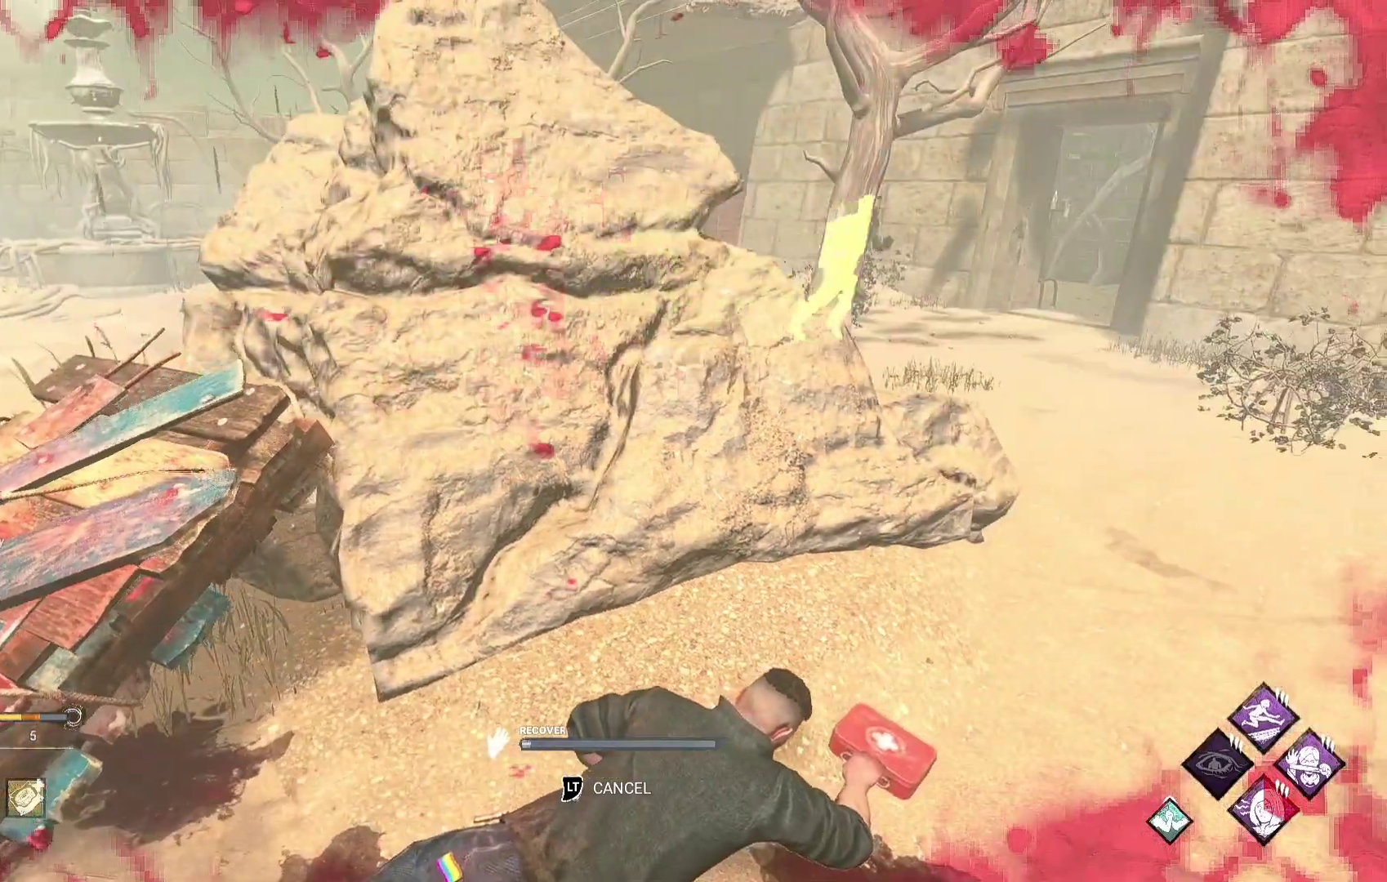
{"buttons": [], "left_stick": "center", "right_stick": "center", "events": [[117, "right_stick", "center"]]}
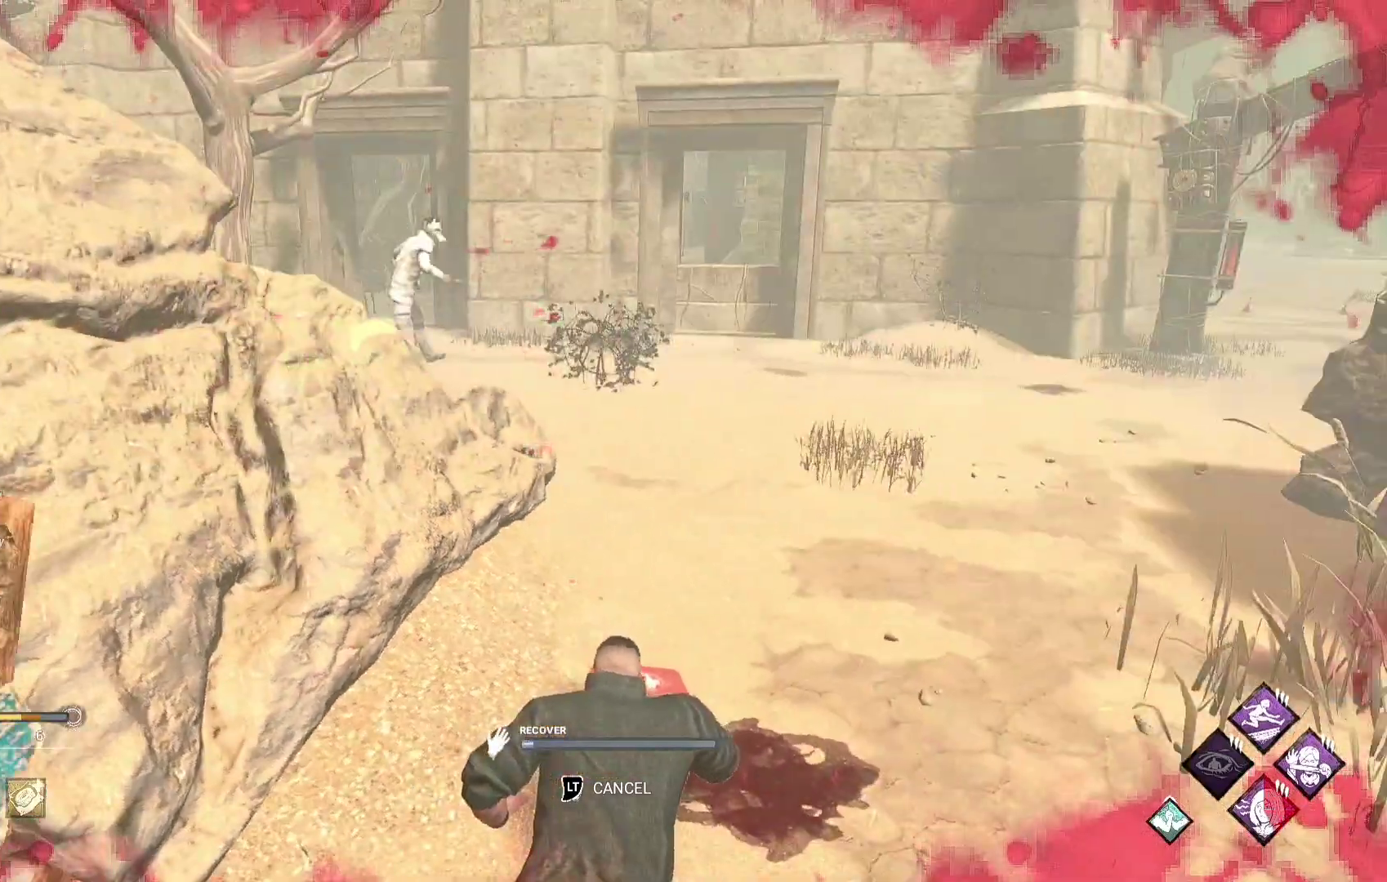
{"buttons": [], "left_stick": "center", "right_stick": "center", "events": [[183, "right_stick", "right"], [333, "right_stick", "center"]]}
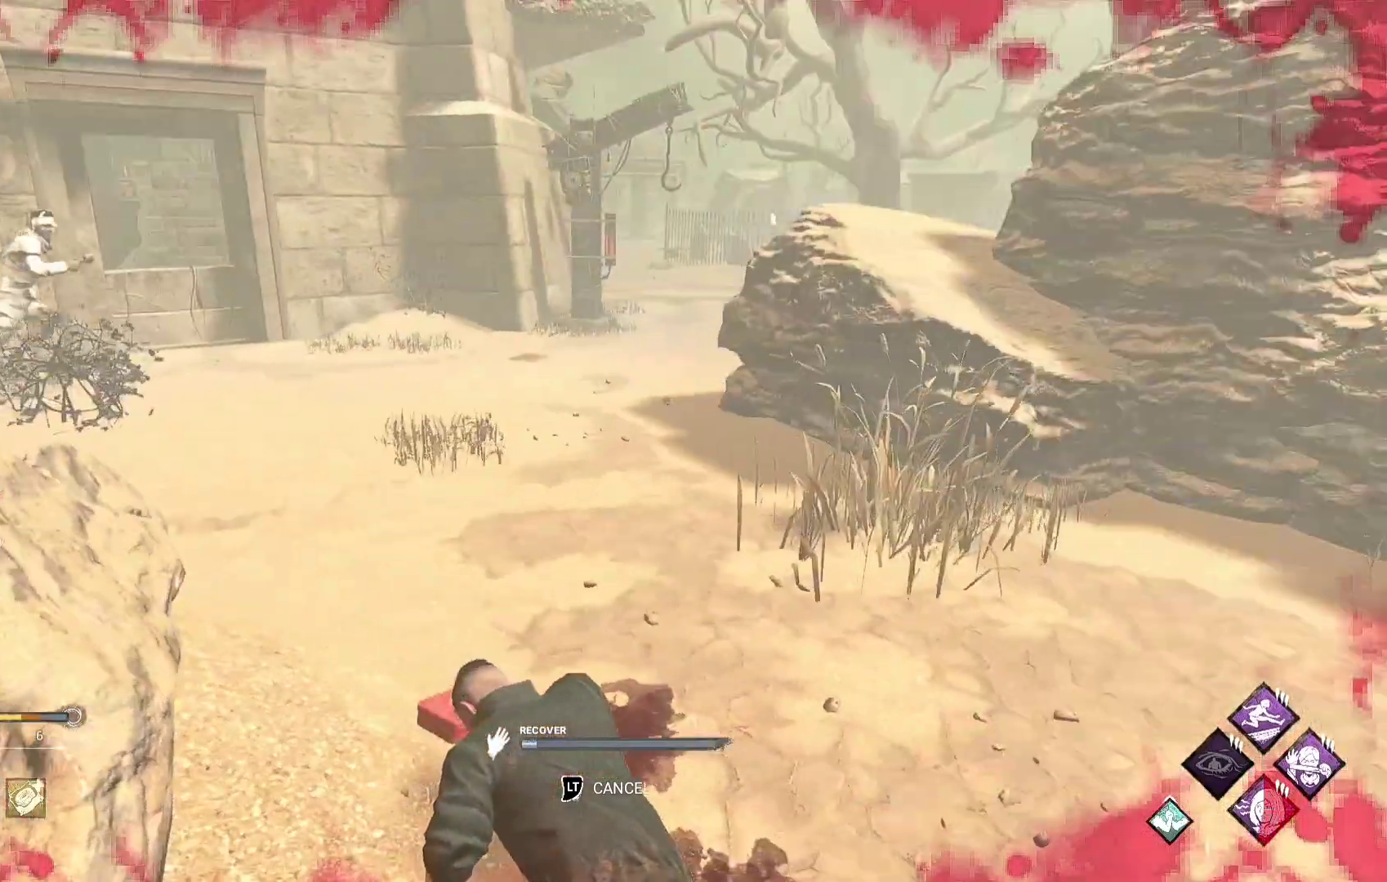
{"buttons": [], "left_stick": "center", "right_stick": "center", "events": [[250, "right_stick", "right"], [417, "right_stick", "center"]]}
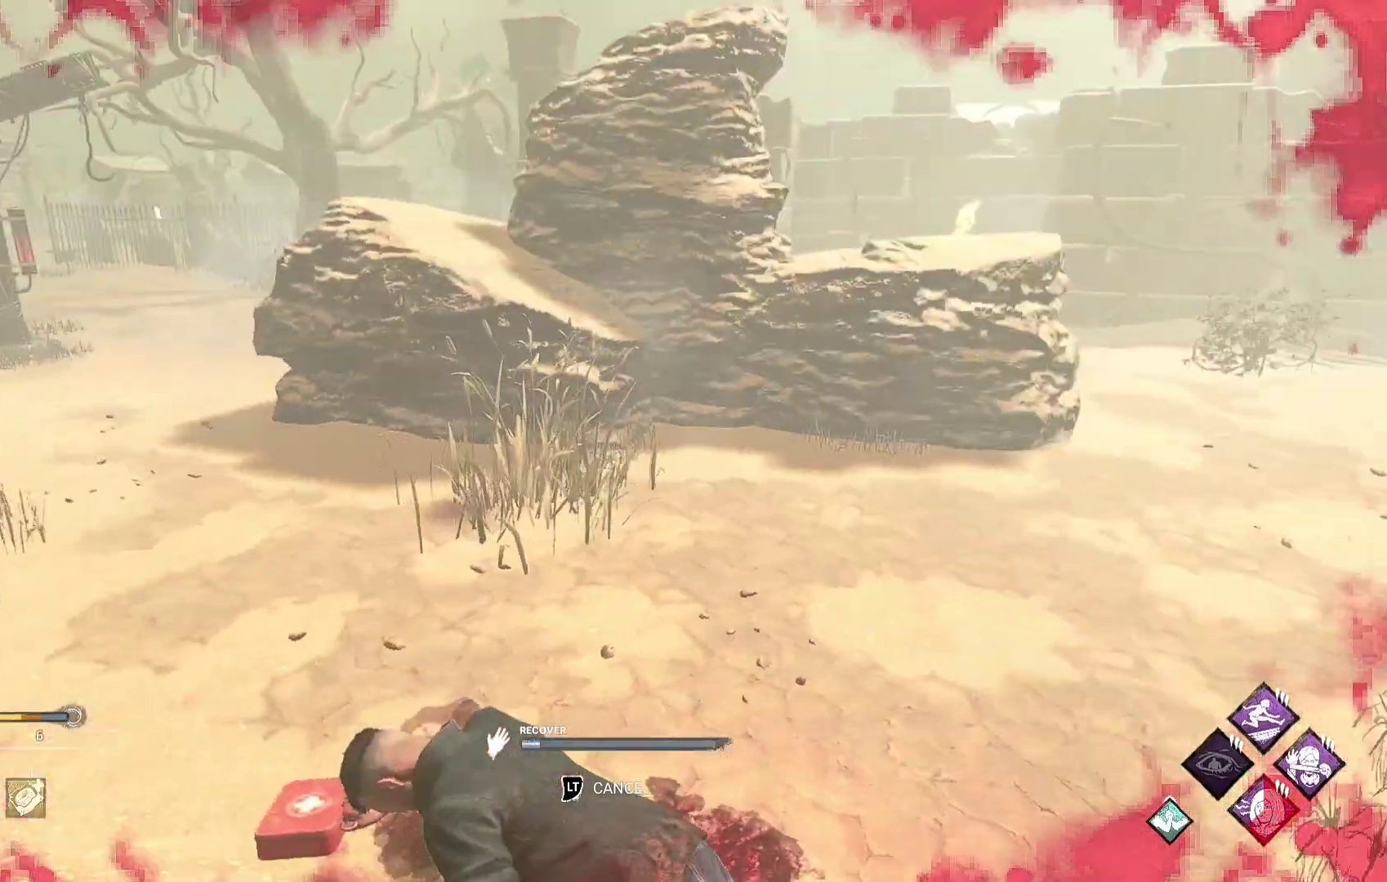
{"buttons": [], "left_stick": "center", "right_stick": "right", "events": [[83, "right_stick", "right"], [233, "right_stick", "center"], [467, "right_stick", "right"]]}
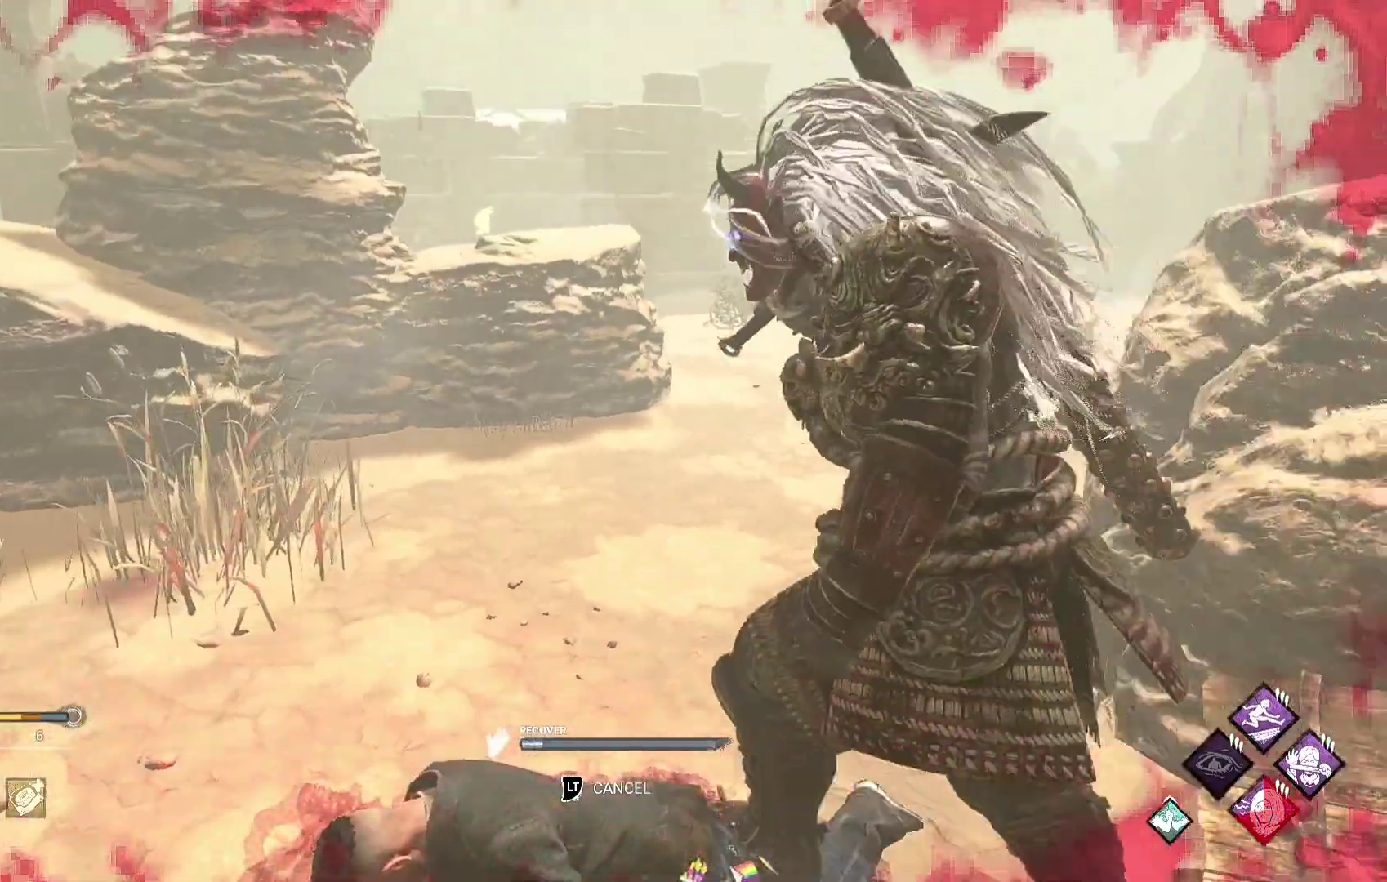
{"buttons": [], "left_stick": "center", "right_stick": "center", "events": [[117, "right_stick", "center"], [250, "right_stick", "right"], [417, "right_stick", "center"]]}
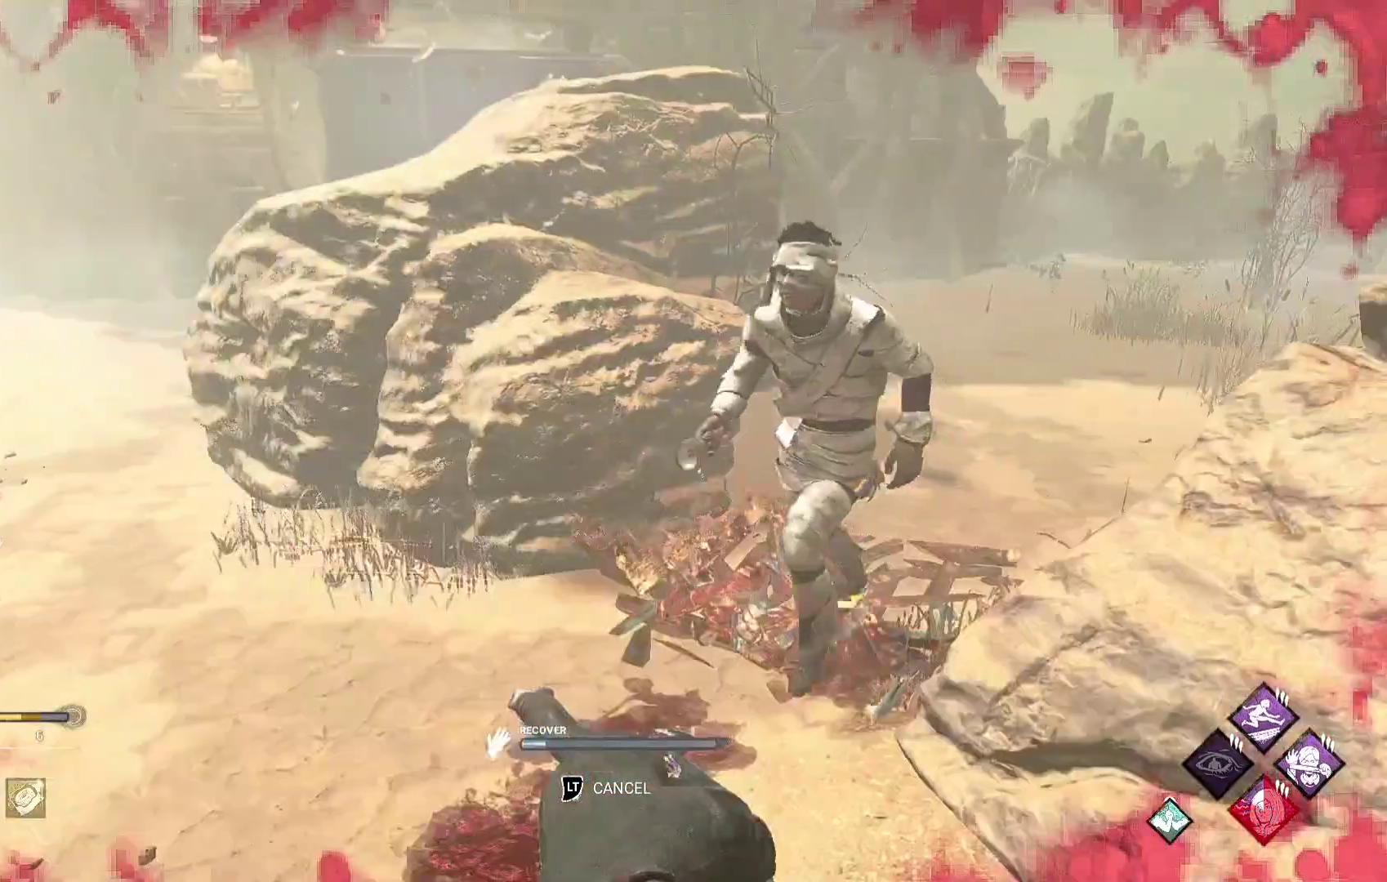
{"buttons": [], "left_stick": "center", "right_stick": "center", "events": [[317, "right_stick", "left"], [483, "right_stick", "center"]]}